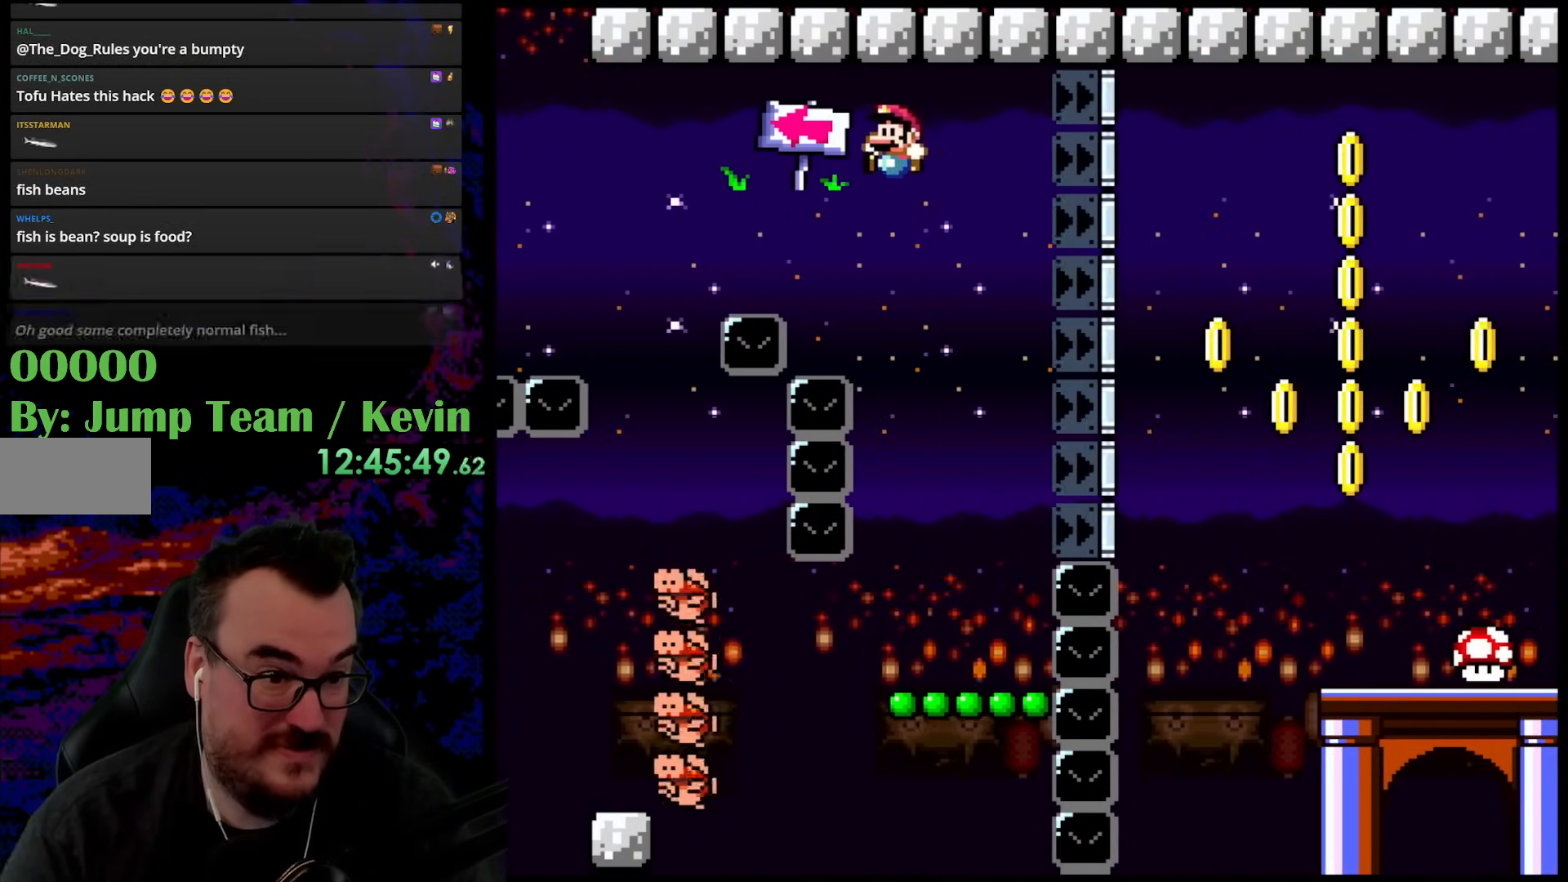
Gameplay with a controller (Nintendo layout); each line is a JSON object with the inputs held at the frame after it. "events" lists button and stick changes between this image and that frame as [ms after this image, input, new state], when the widget could be followed in between. Not read: L3 R3.
{"buttons": ["B", "Y", "DPAD_LEFT"], "events": [[317, "DPAD_DOWN", "down"], [317, "DPAD_LEFT", "up"], [317, "DPAD_RIGHT", "down"], [350, "DPAD_DOWN", "up"], [433, "DPAD_DOWN", "down"], [450, "DPAD_LEFT", "down"], [450, "DPAD_RIGHT", "up"], [467, "DPAD_DOWN", "up"]]}
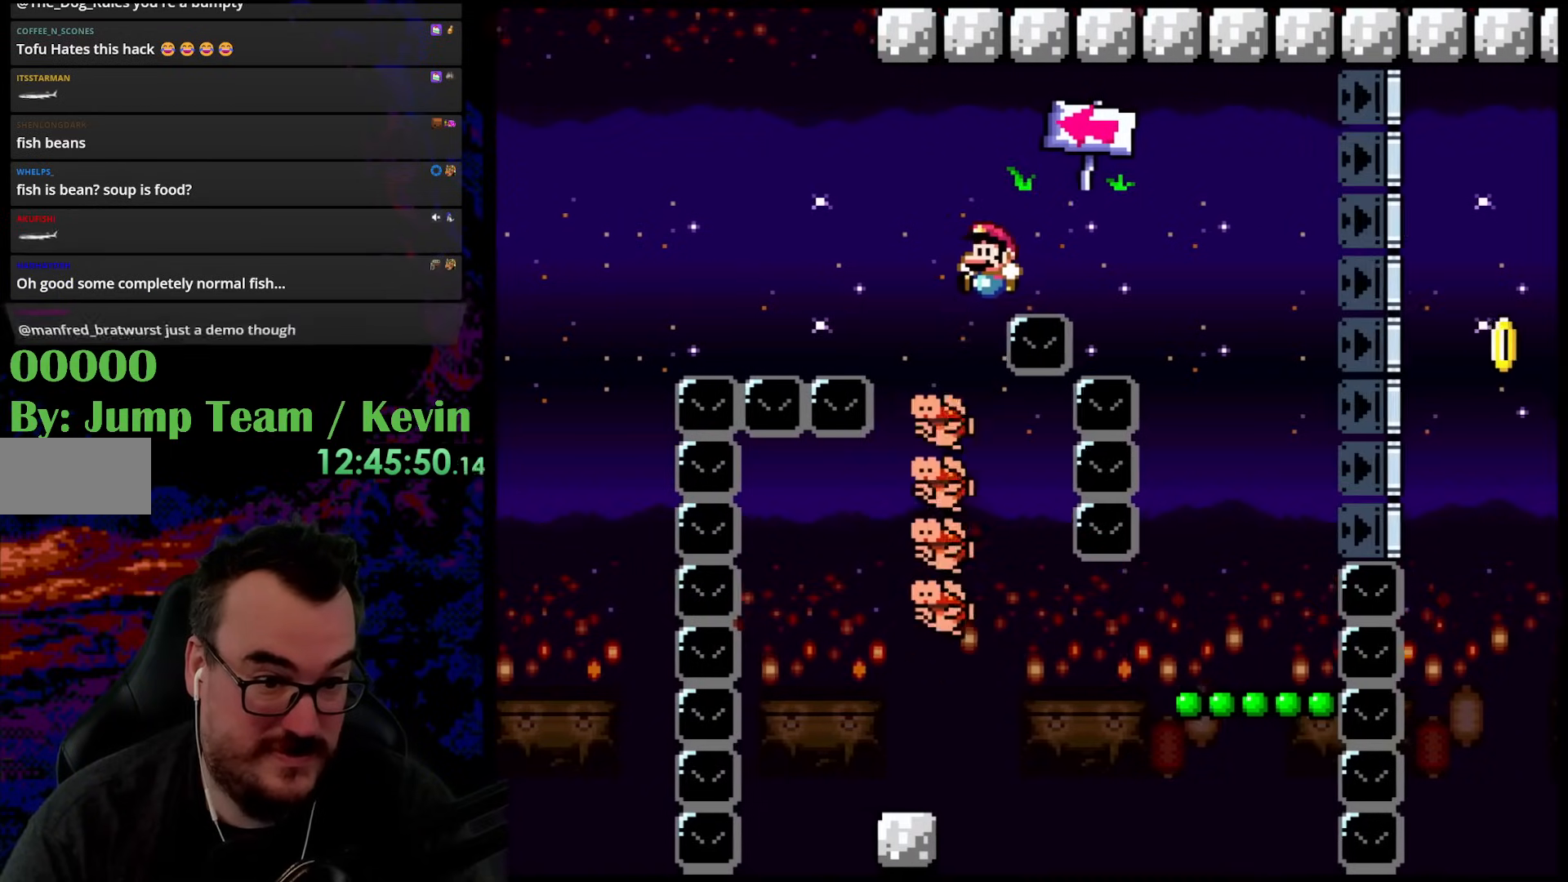
{"buttons": ["B", "Y", "DPAD_LEFT"], "events": [[133, "DPAD_LEFT", "up"], [383, "DPAD_LEFT", "down"]]}
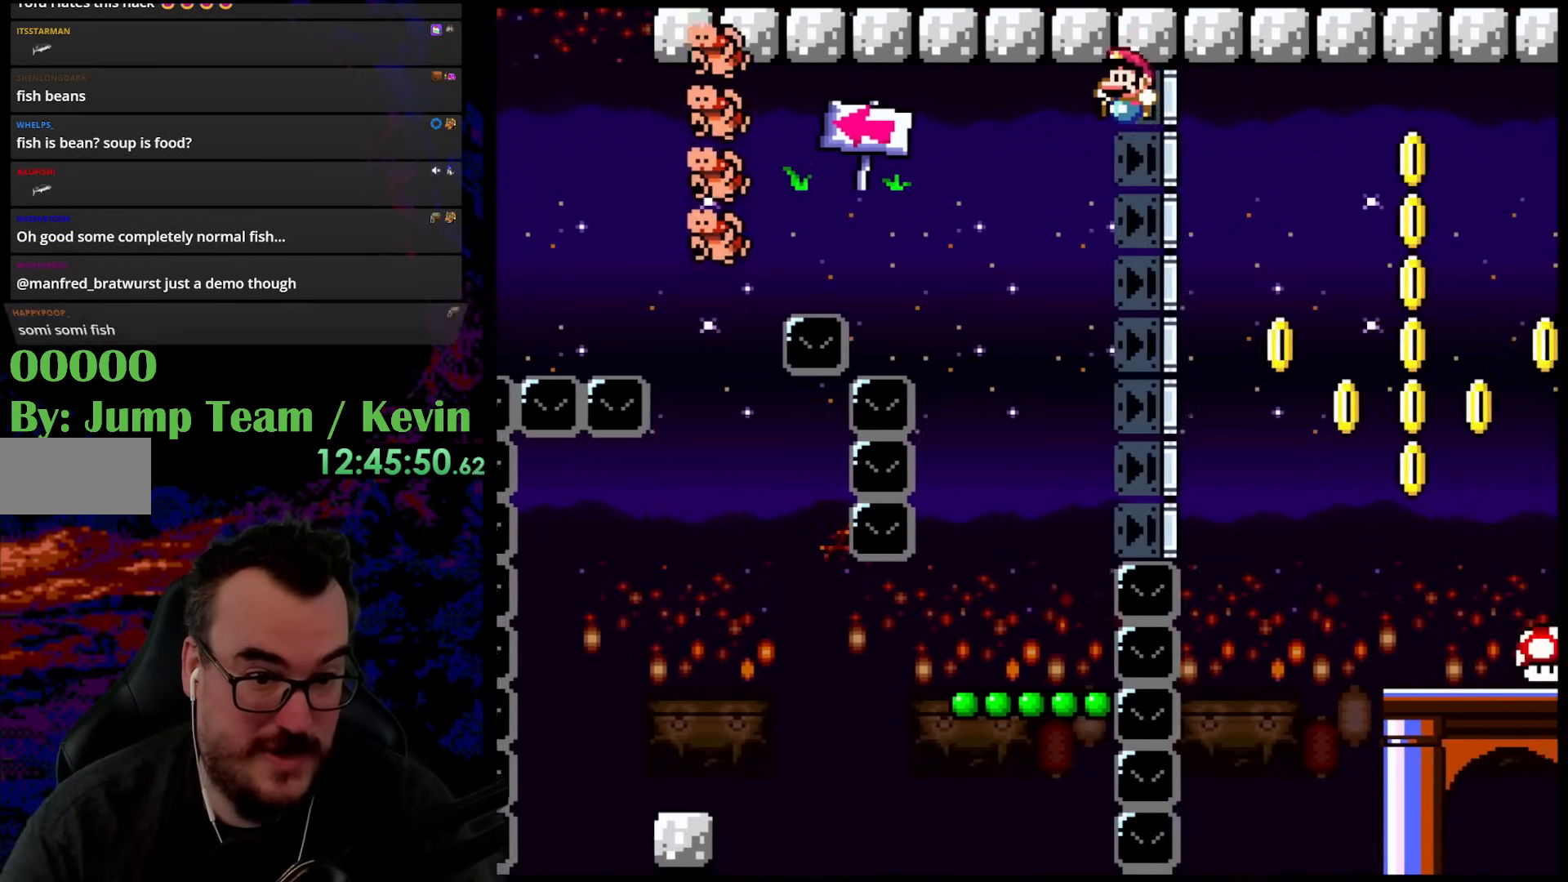
{"buttons": ["B", "Y", "DPAD_RIGHT"], "events": [[117, "DPAD_LEFT", "up"], [200, "DPAD_RIGHT", "down"]]}
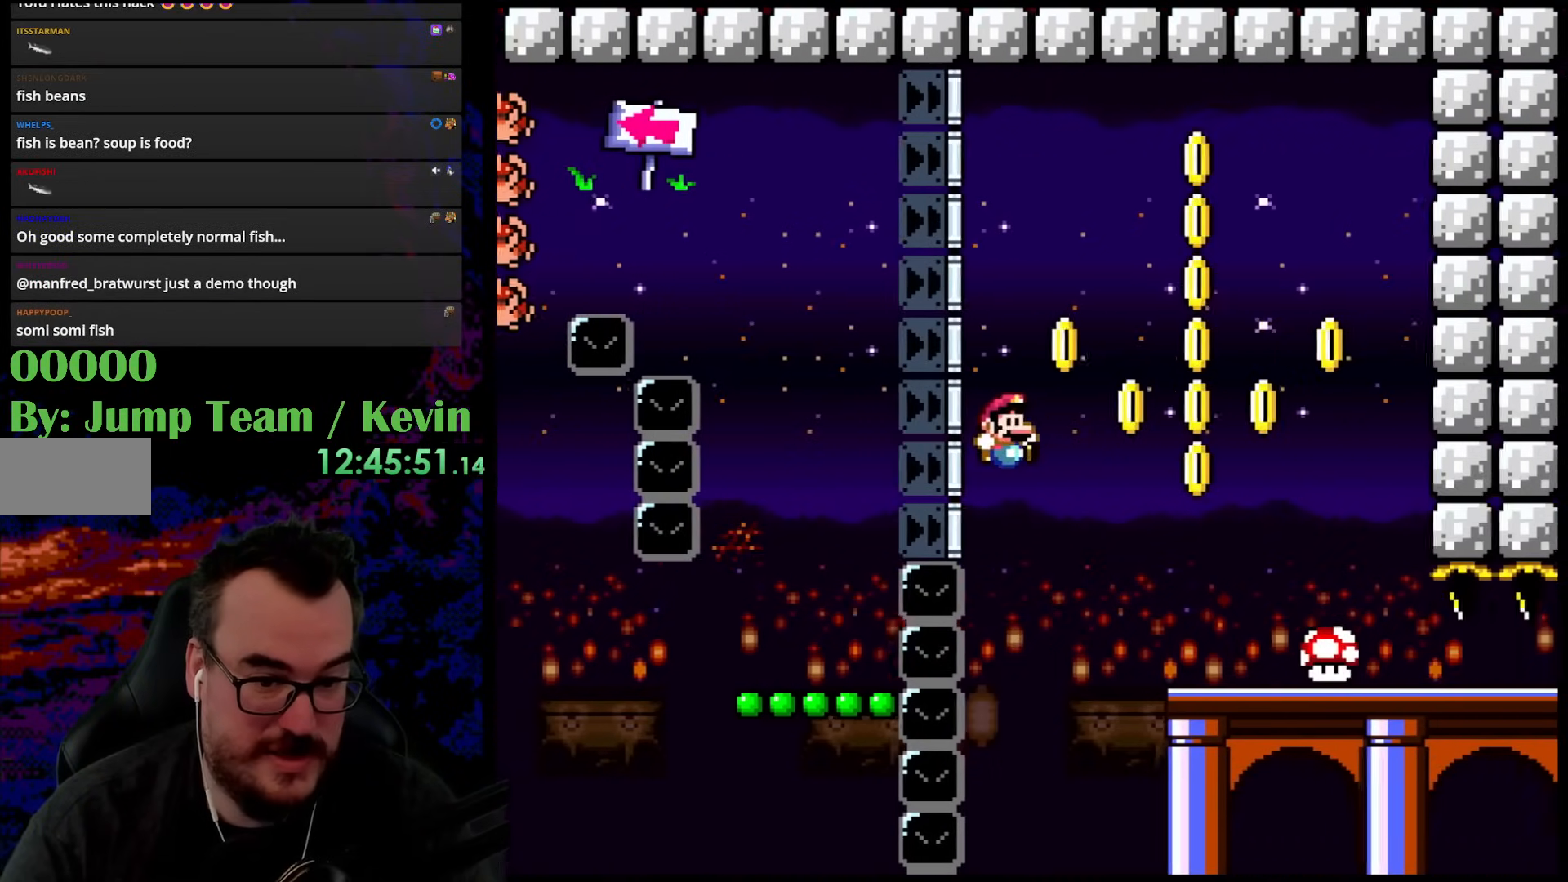
{"buttons": ["B", "Y", "DPAD_RIGHT"], "events": []}
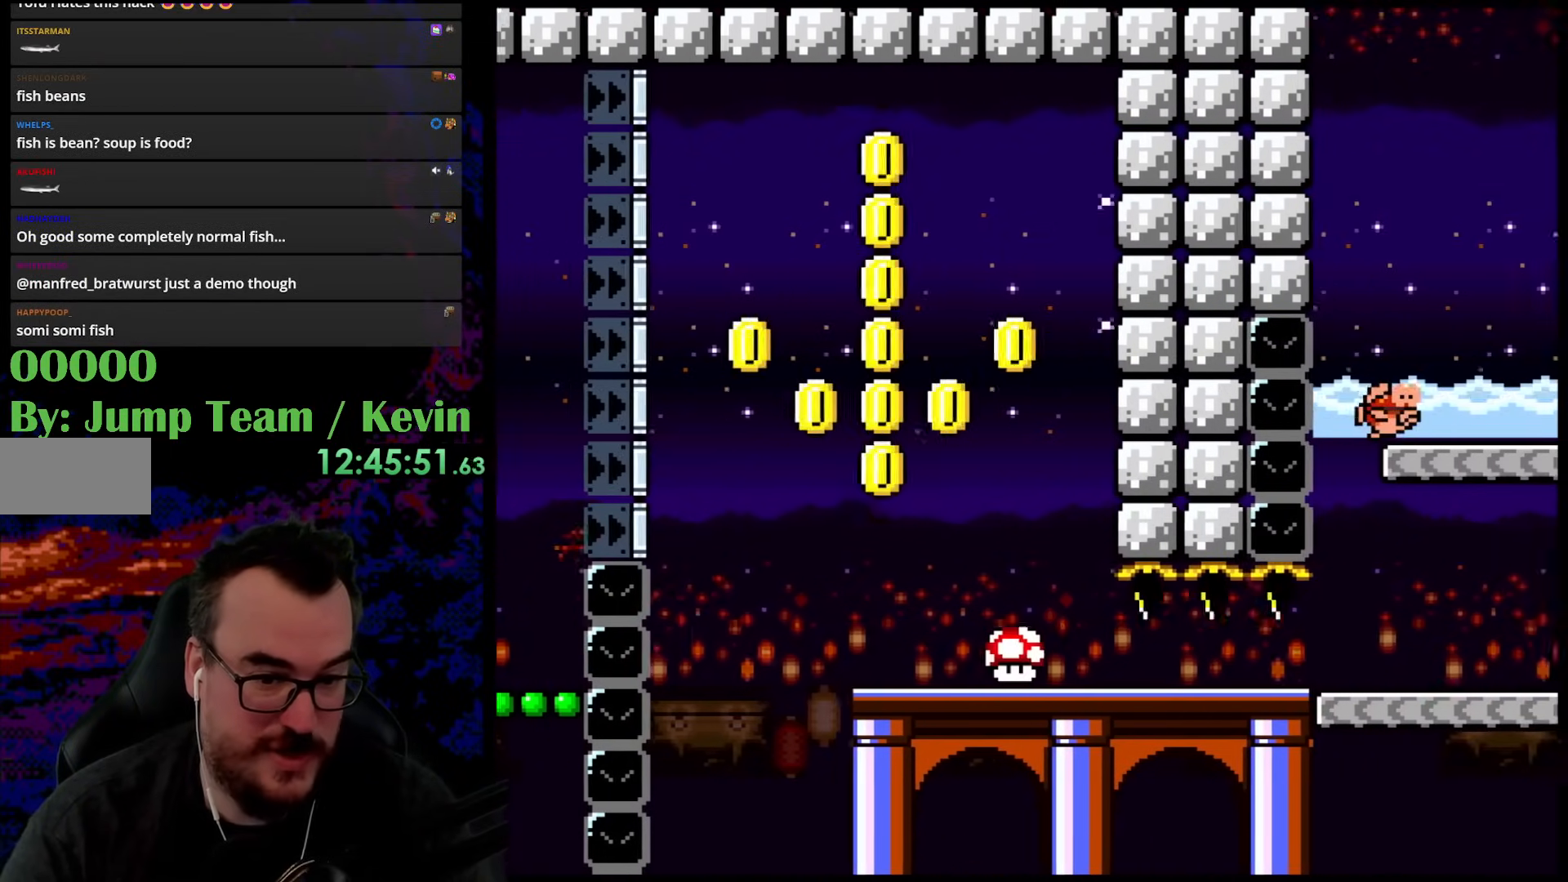
{"buttons": [], "events": [[17, "B", "up"], [83, "DPAD_RIGHT", "up"], [467, "Y", "up"]]}
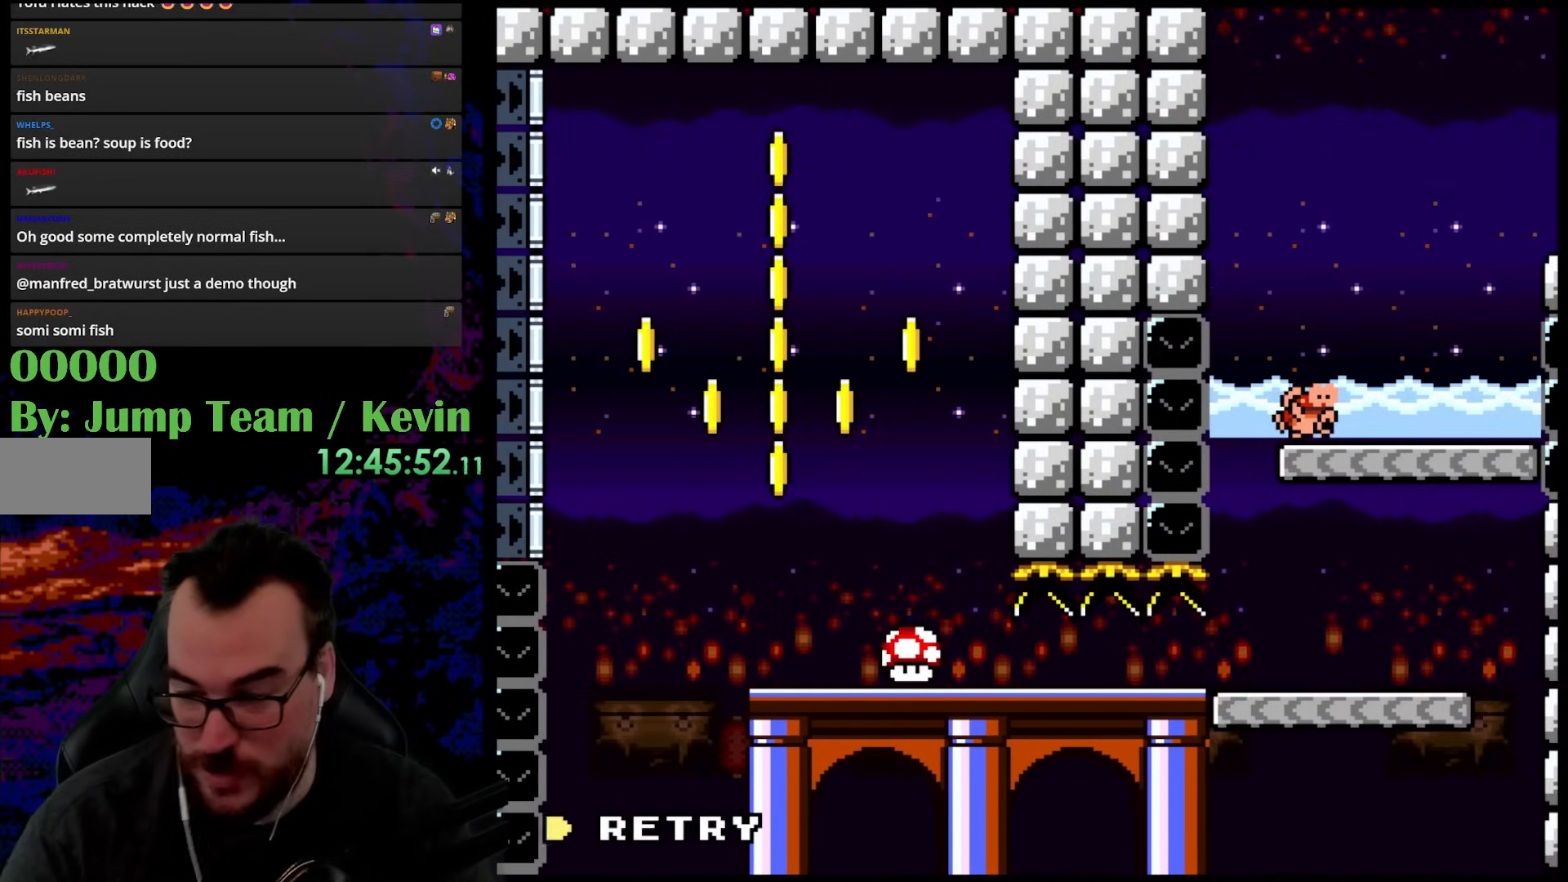
{"buttons": [], "events": []}
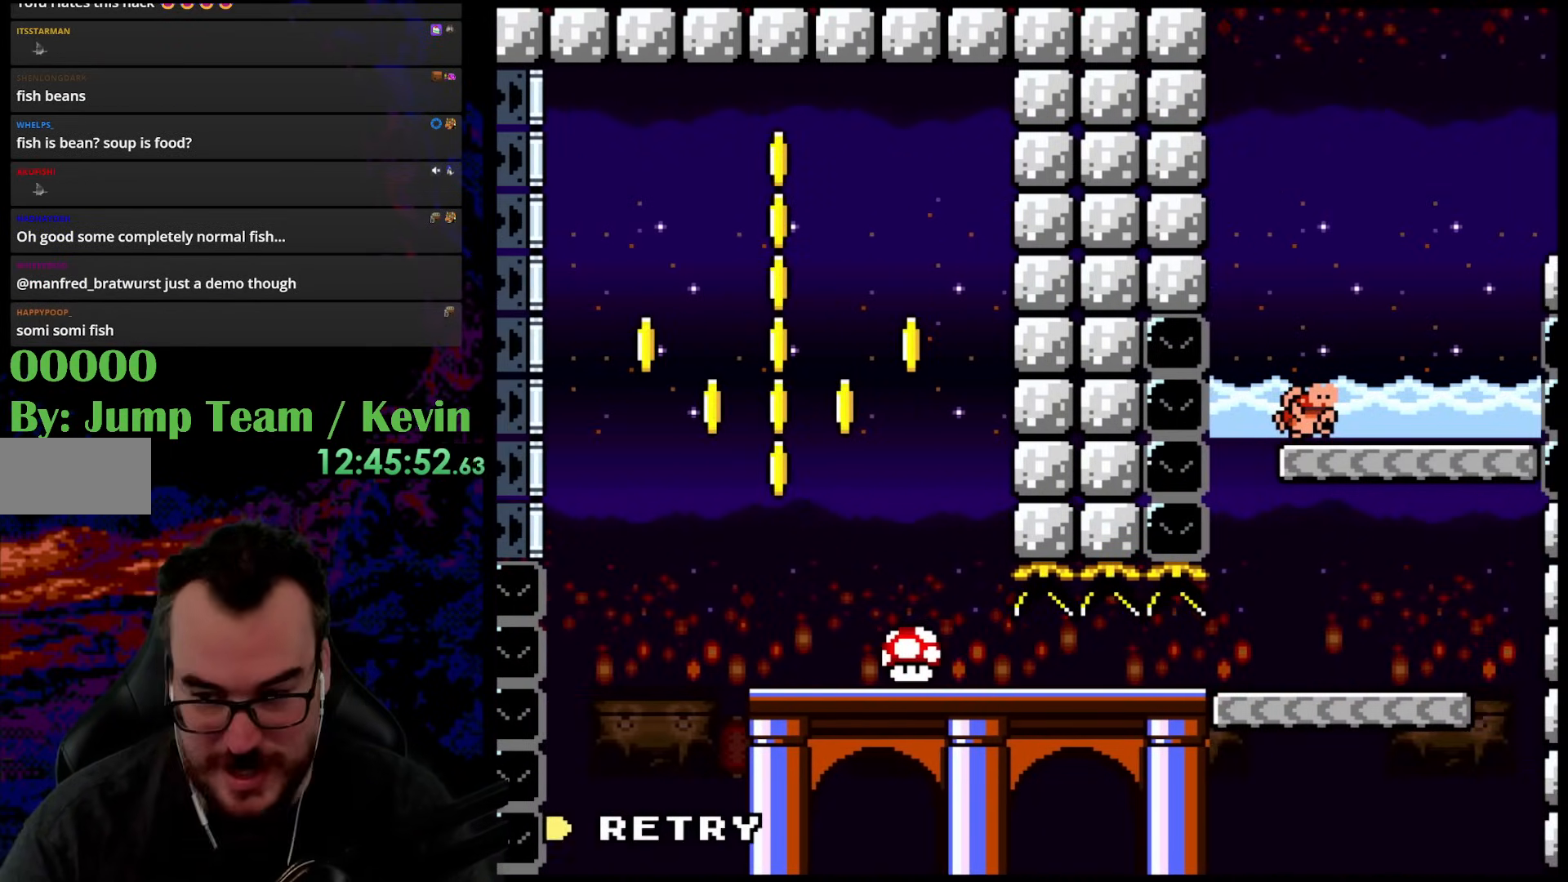
{"buttons": [], "events": [[117, "B", "down"], [317, "B", "up"]]}
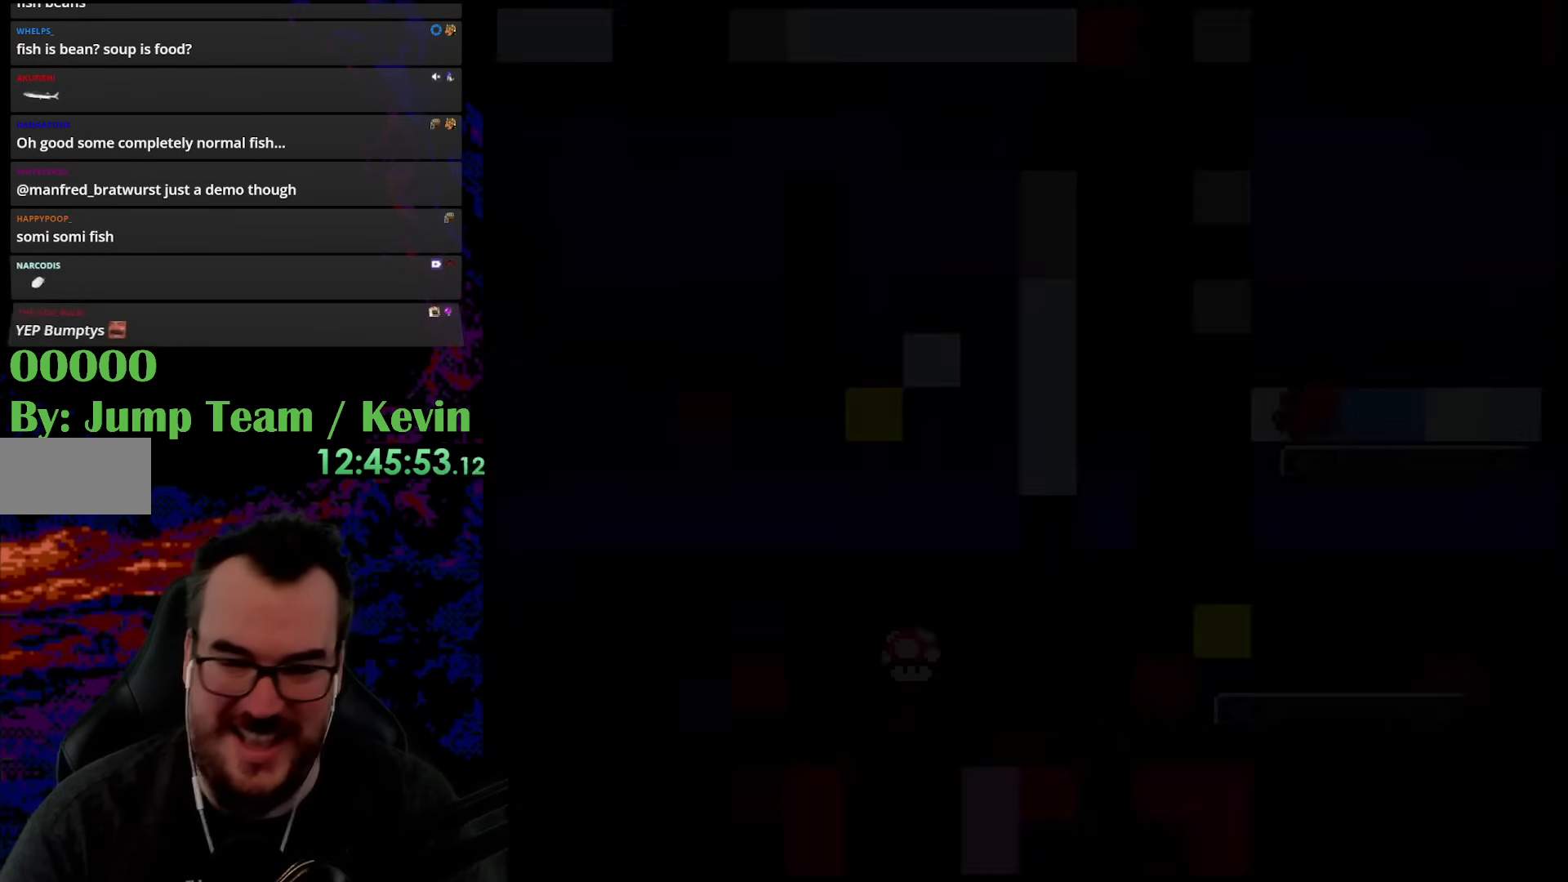
{"buttons": [], "events": []}
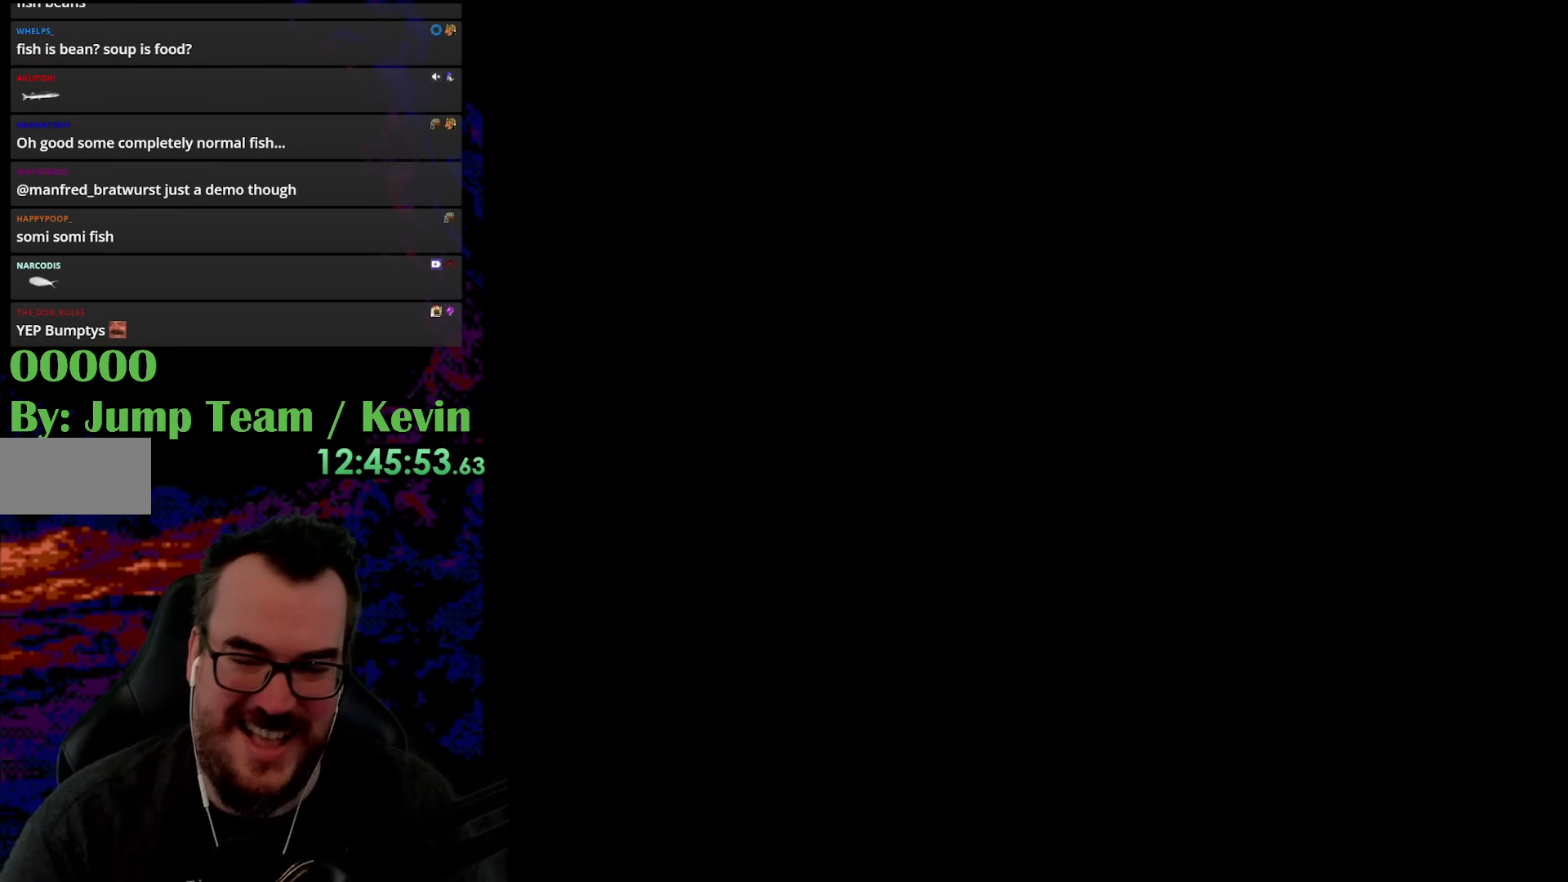
{"buttons": [], "events": []}
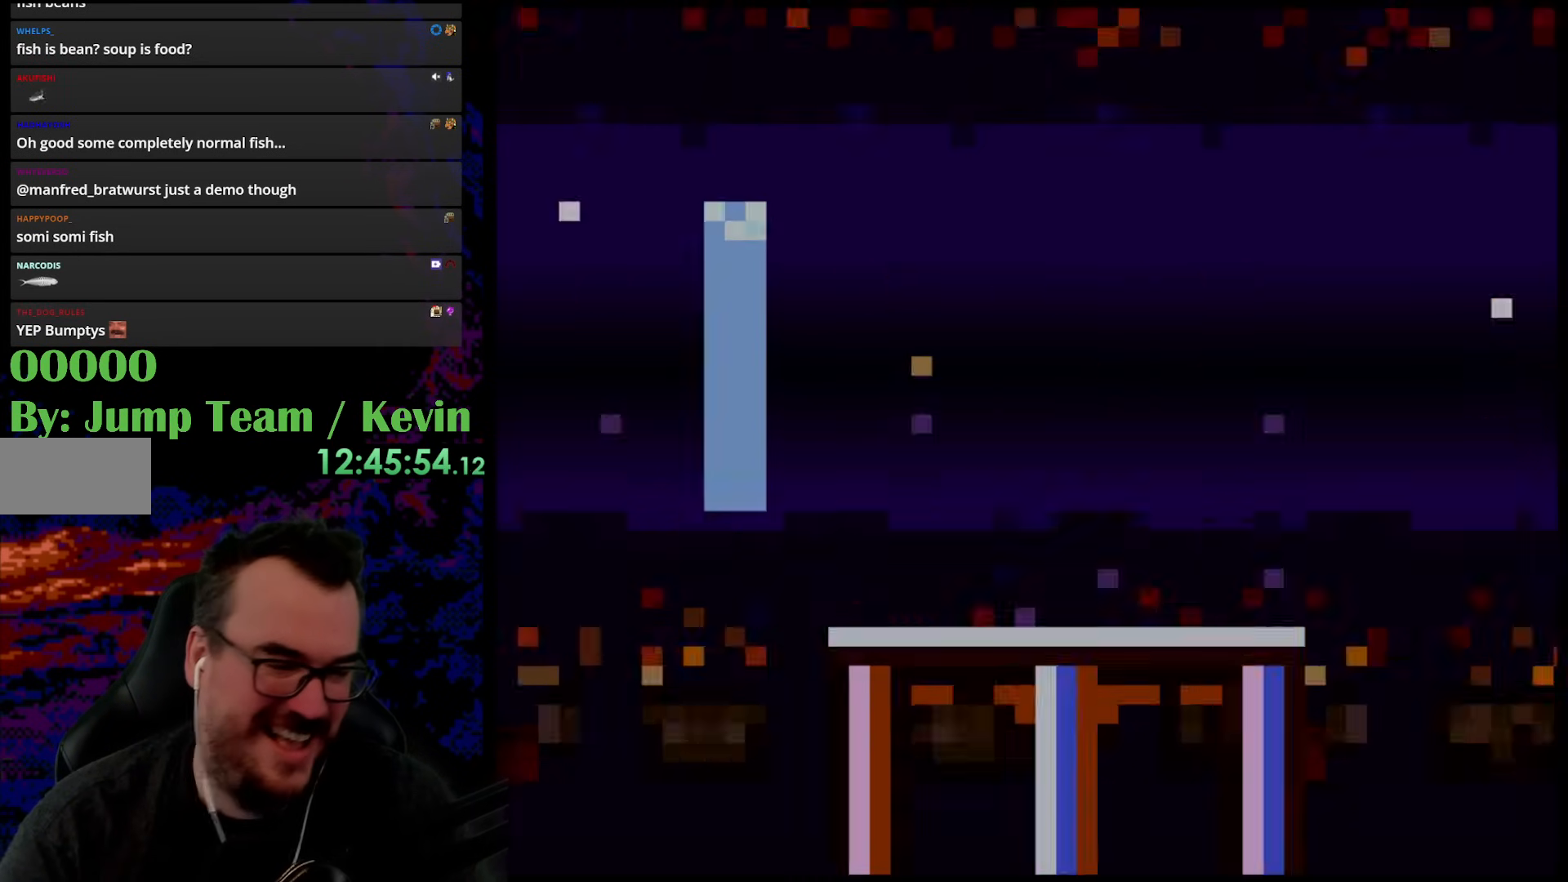
{"buttons": [], "events": []}
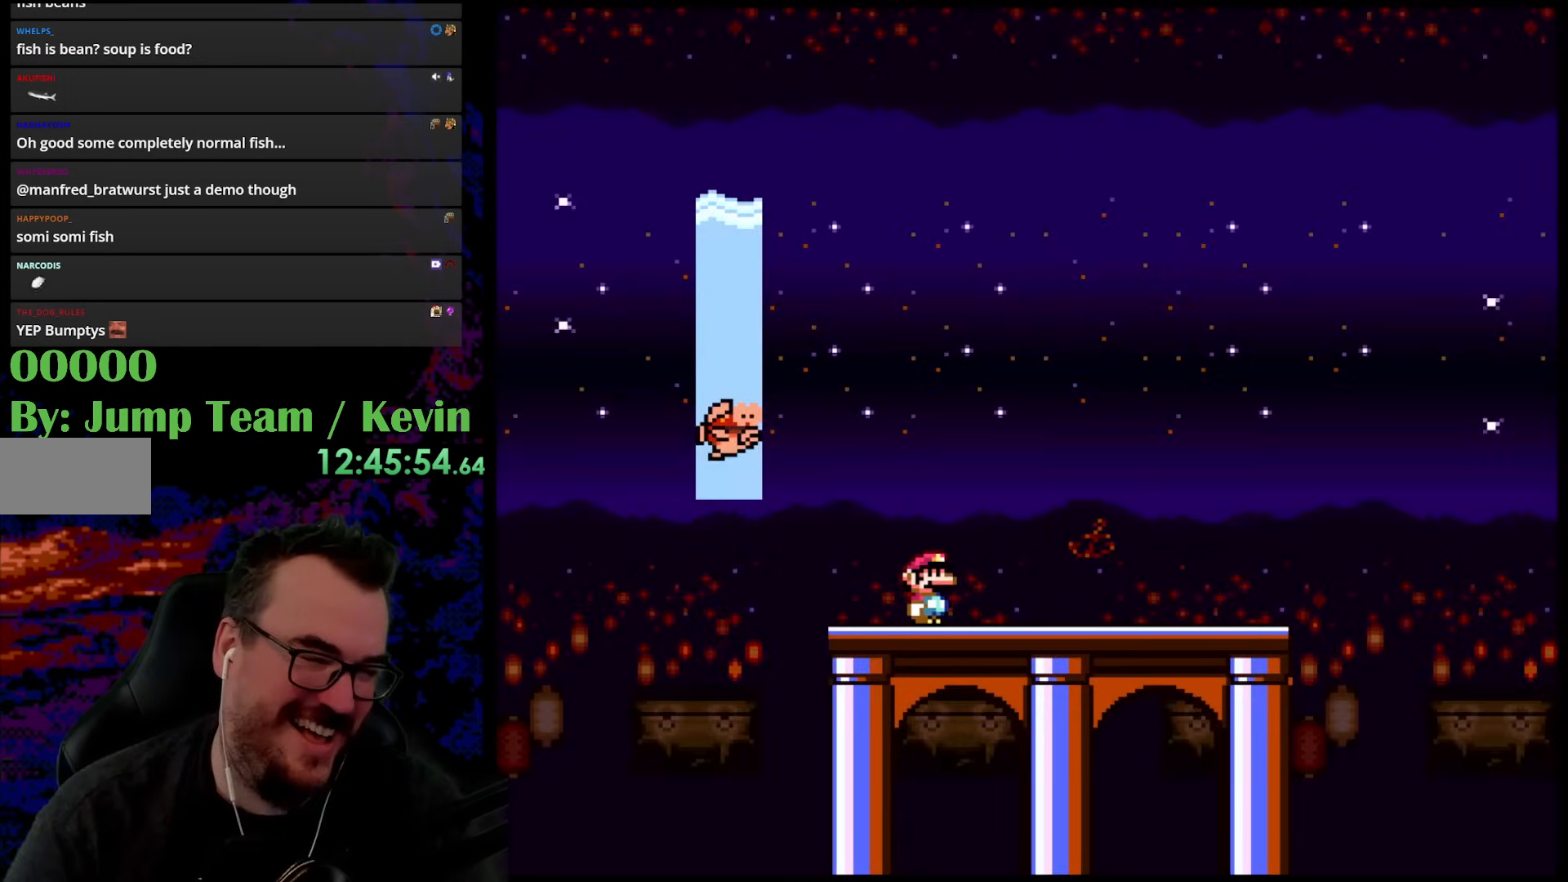
{"buttons": ["B", "Y", "DPAD_LEFT"], "events": [[67, "Y", "down"], [133, "DPAD_LEFT", "down"], [317, "B", "down"]]}
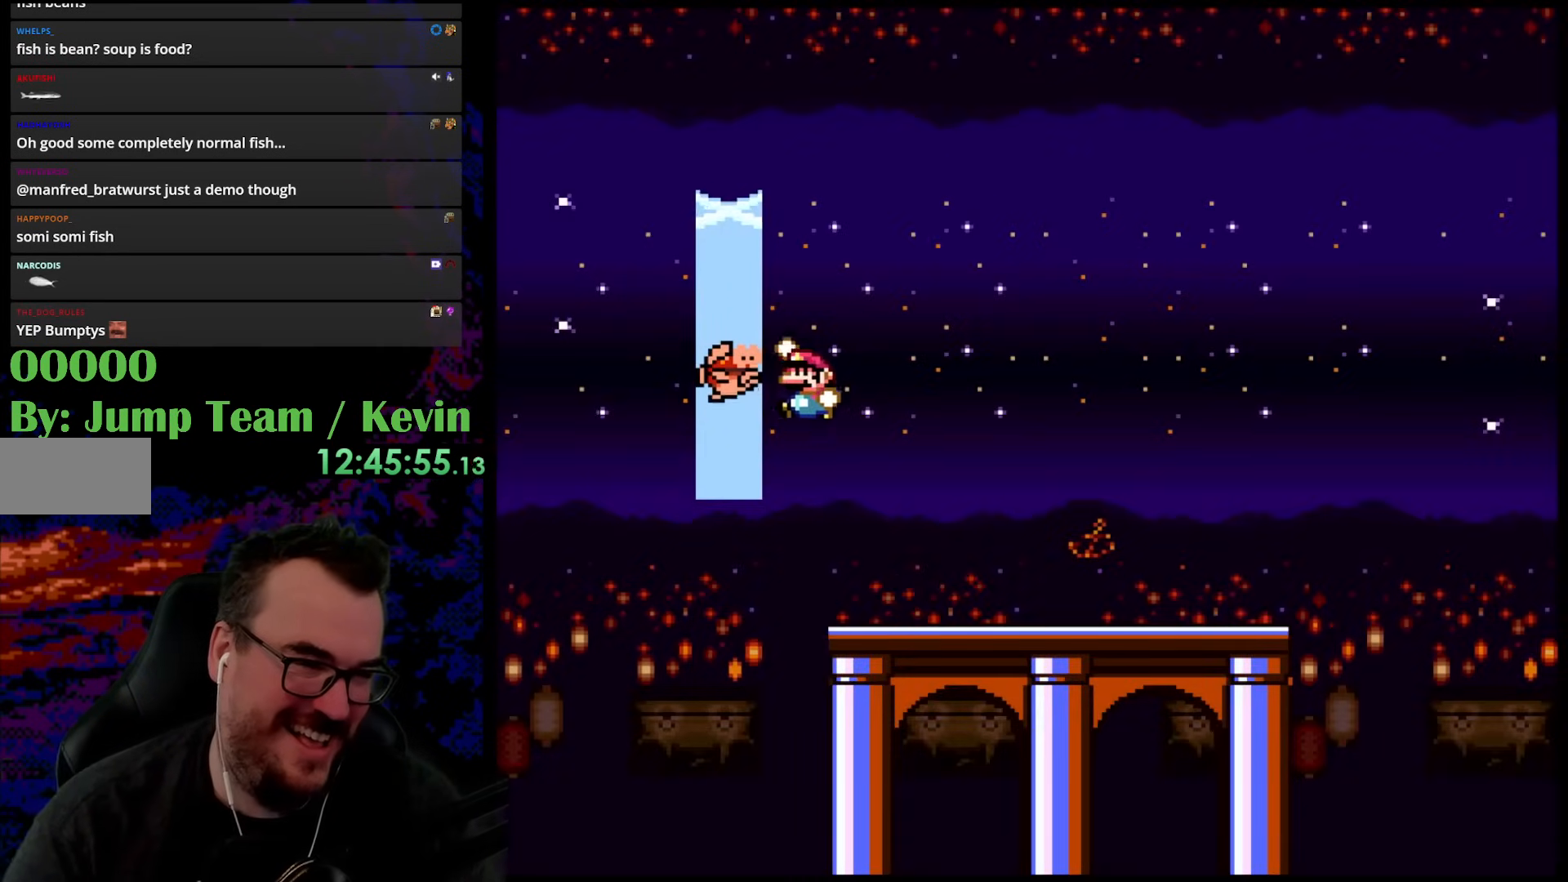
{"buttons": ["Y"], "events": [[117, "B", "up"], [117, "DPAD_LEFT", "up"]]}
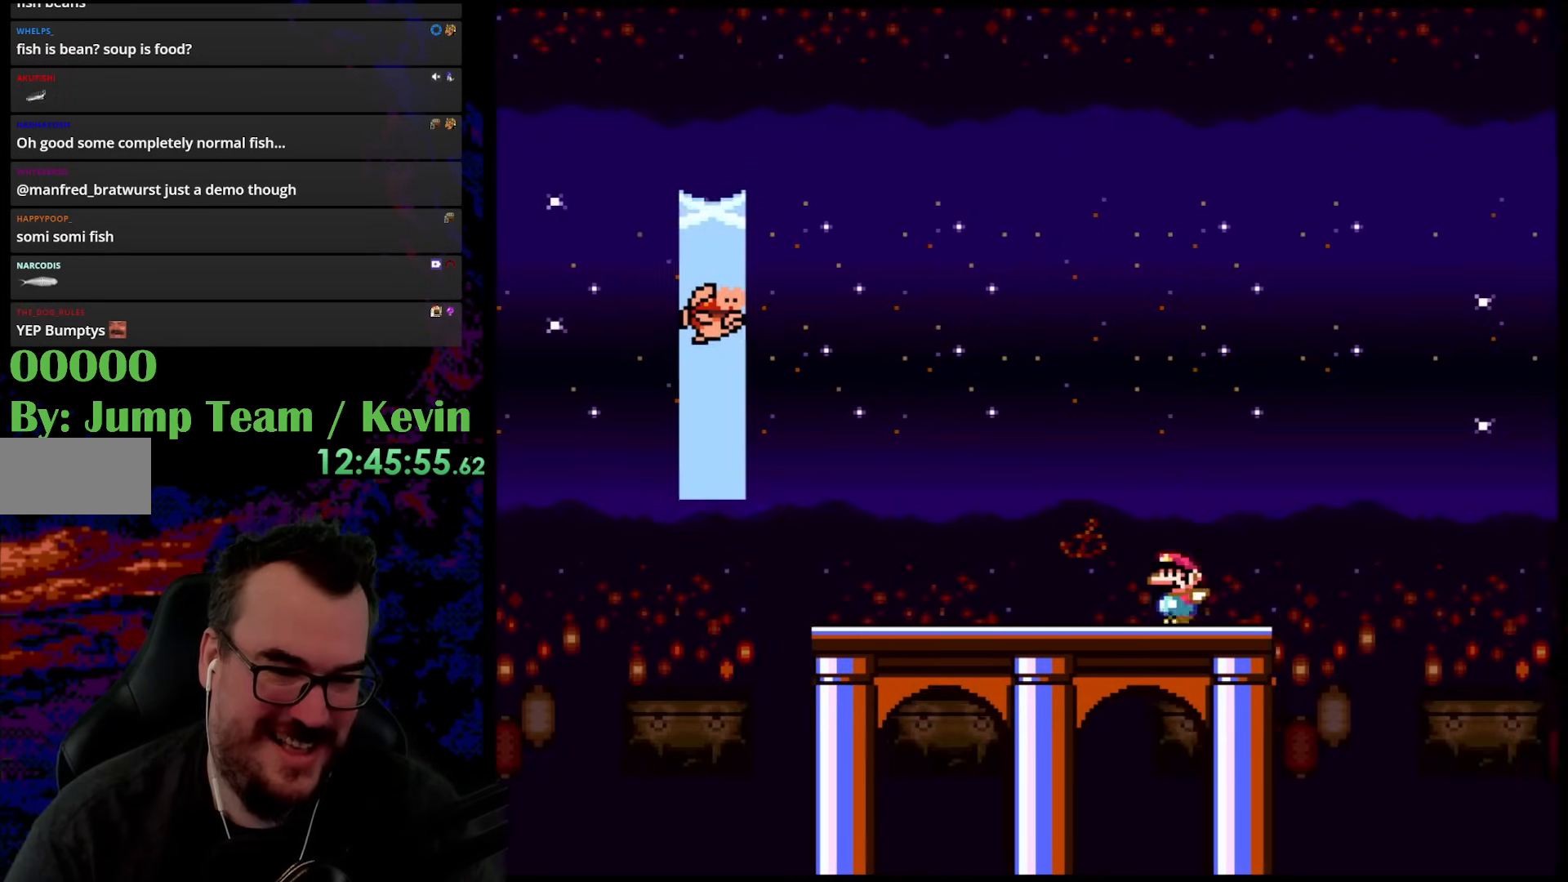
{"buttons": ["B", "Y"], "events": [[100, "B", "down"]]}
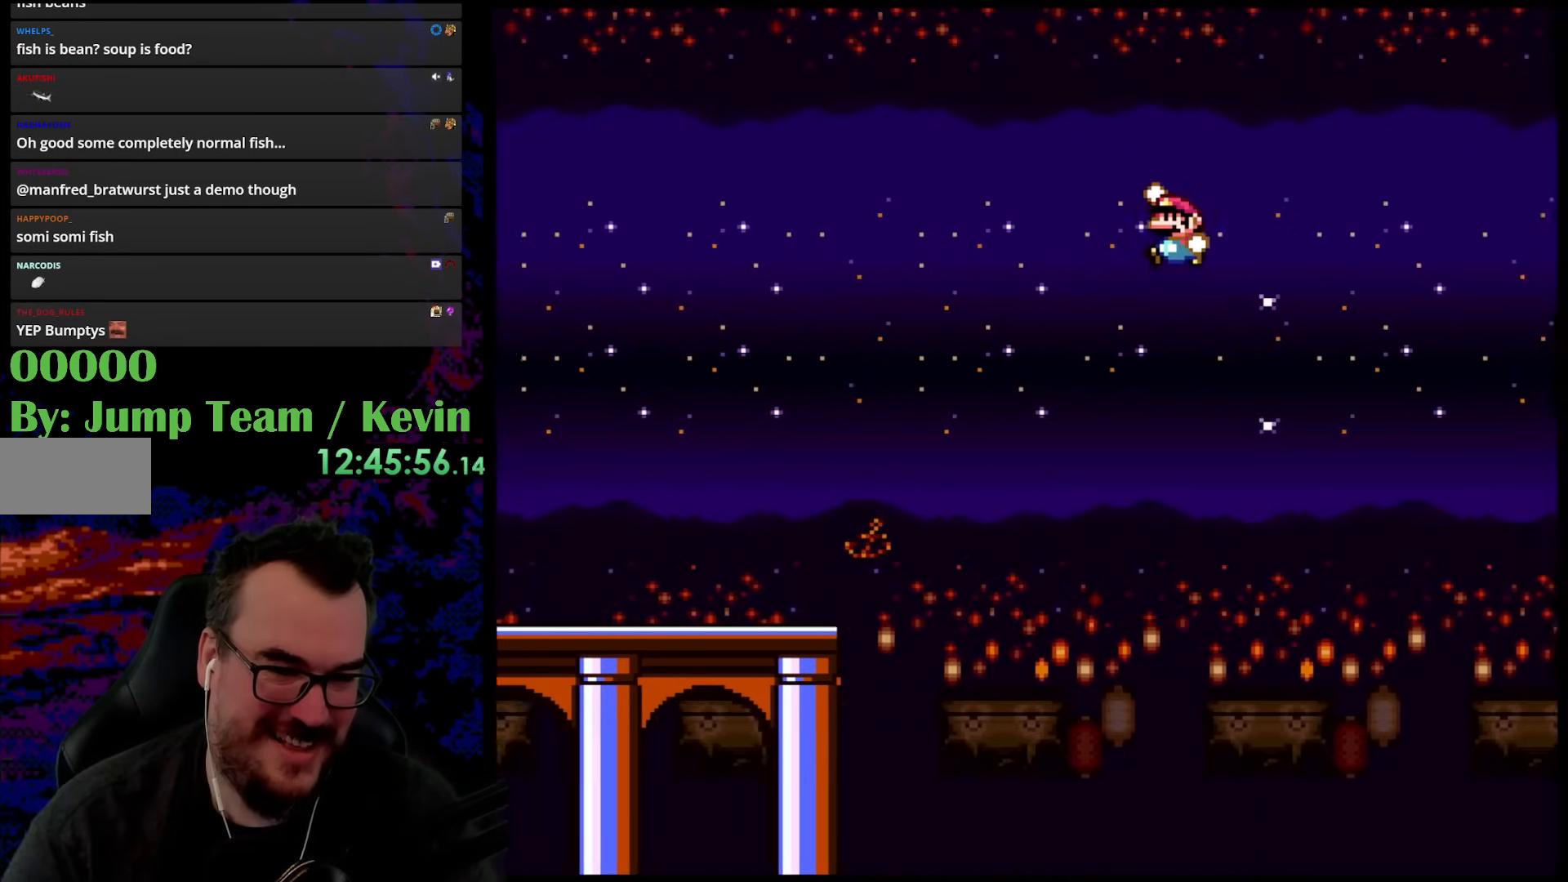
{"buttons": ["B", "Y"], "events": []}
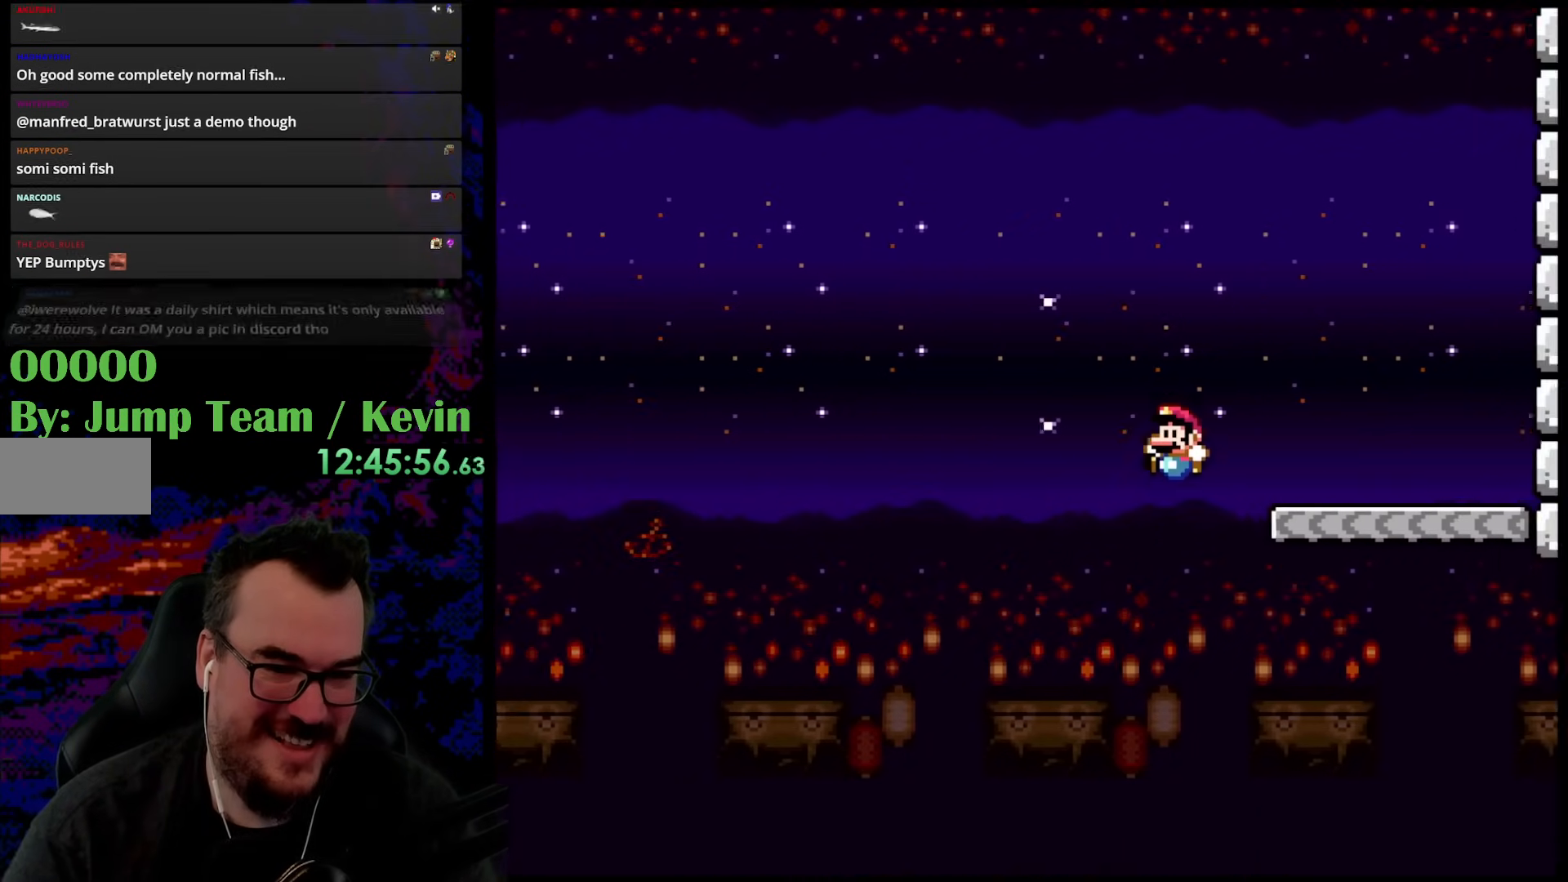
{"buttons": ["Y", "DPAD_RIGHT"], "events": [[167, "DPAD_LEFT", "down"], [217, "B", "up"], [417, "DPAD_LEFT", "up"], [450, "DPAD_RIGHT", "down"]]}
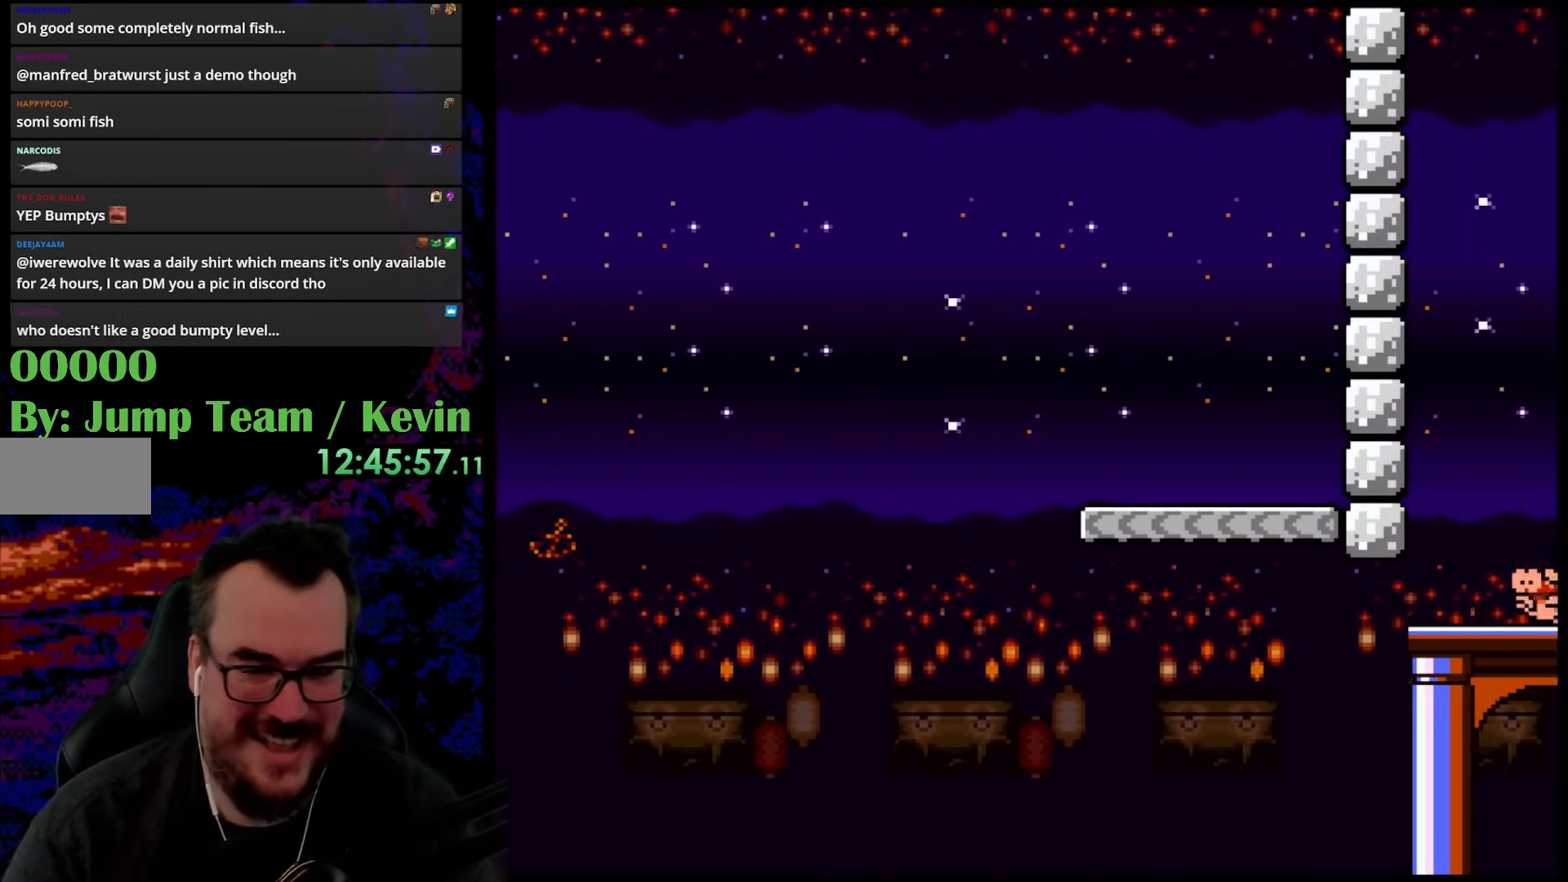
{"buttons": [], "events": [[150, "DPAD_RIGHT", "up"], [250, "Y", "up"]]}
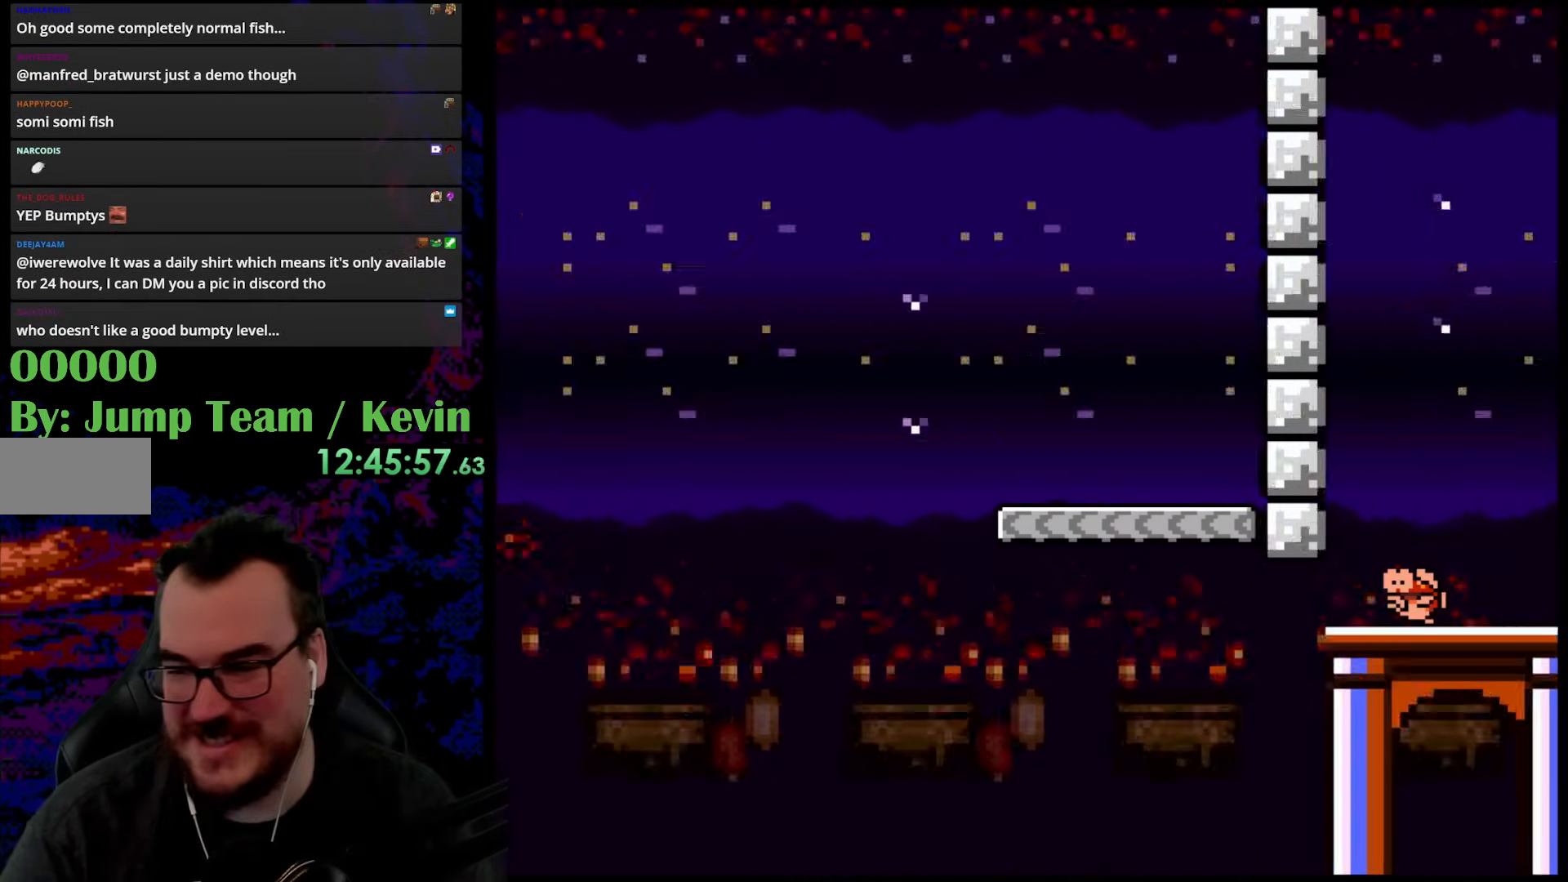
{"buttons": ["B"], "events": [[17, "B", "down"], [117, "B", "up"], [217, "B", "down"], [350, "B", "up"], [417, "B", "down"]]}
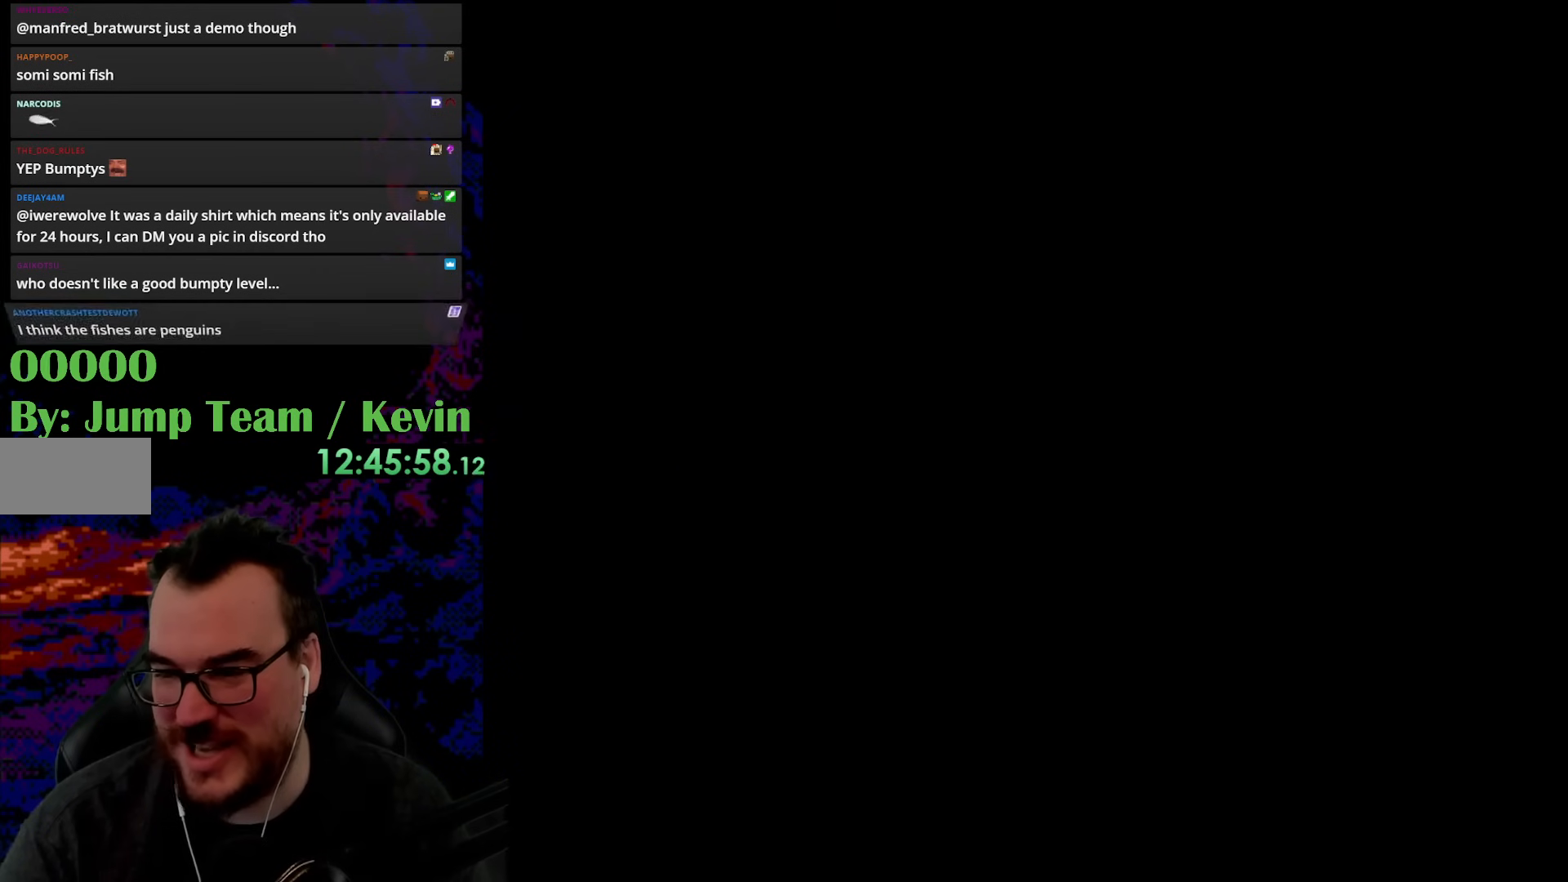
{"buttons": ["Y"], "events": [[133, "B", "up"], [467, "Y", "down"]]}
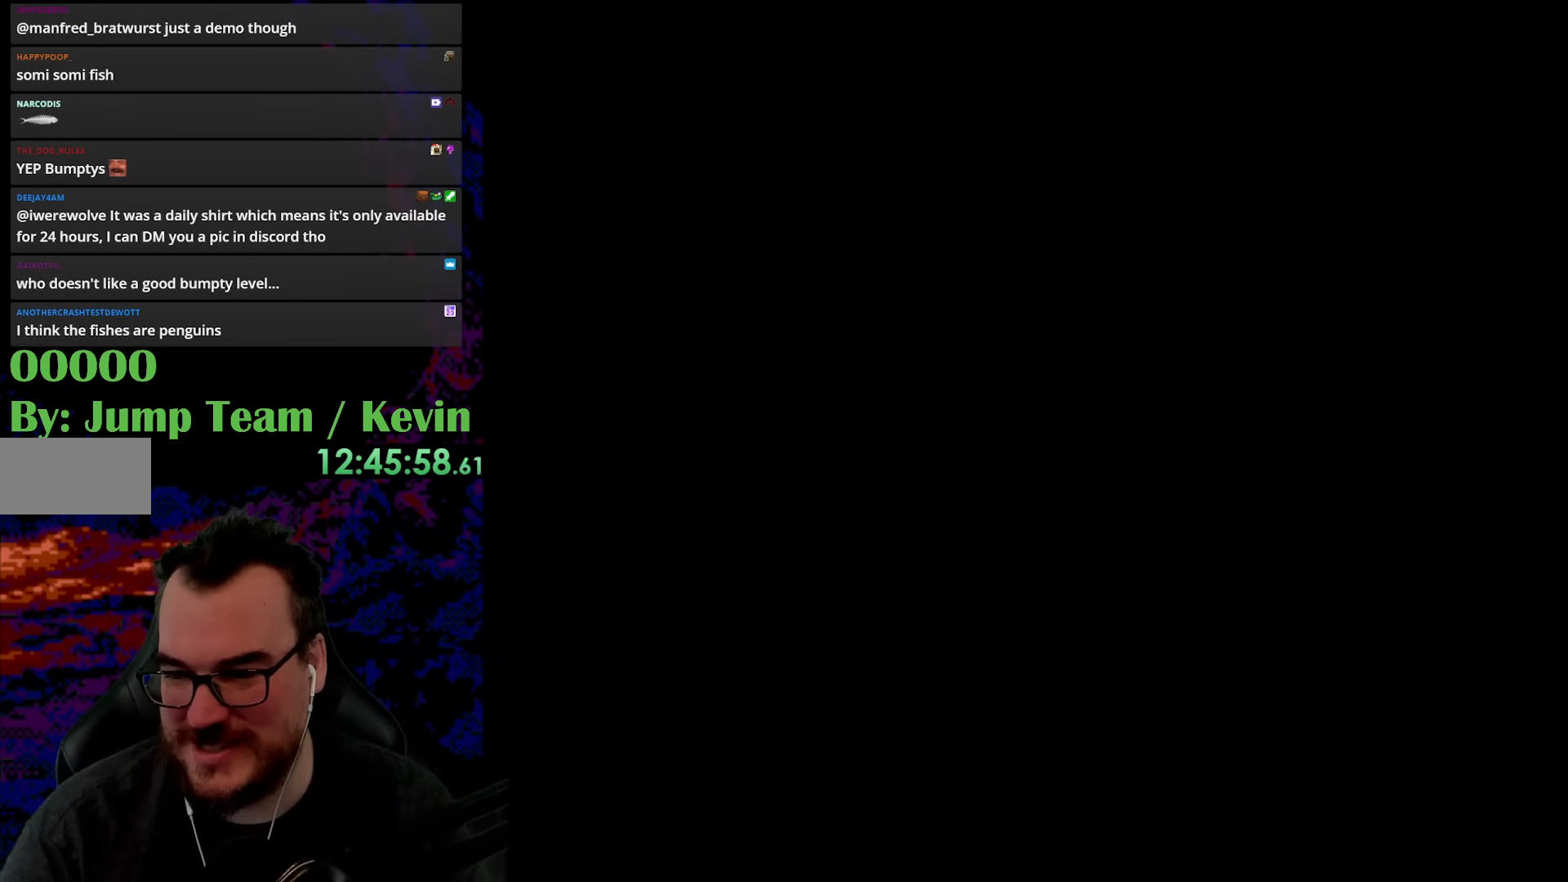
{"buttons": [], "events": [[283, "Y", "up"]]}
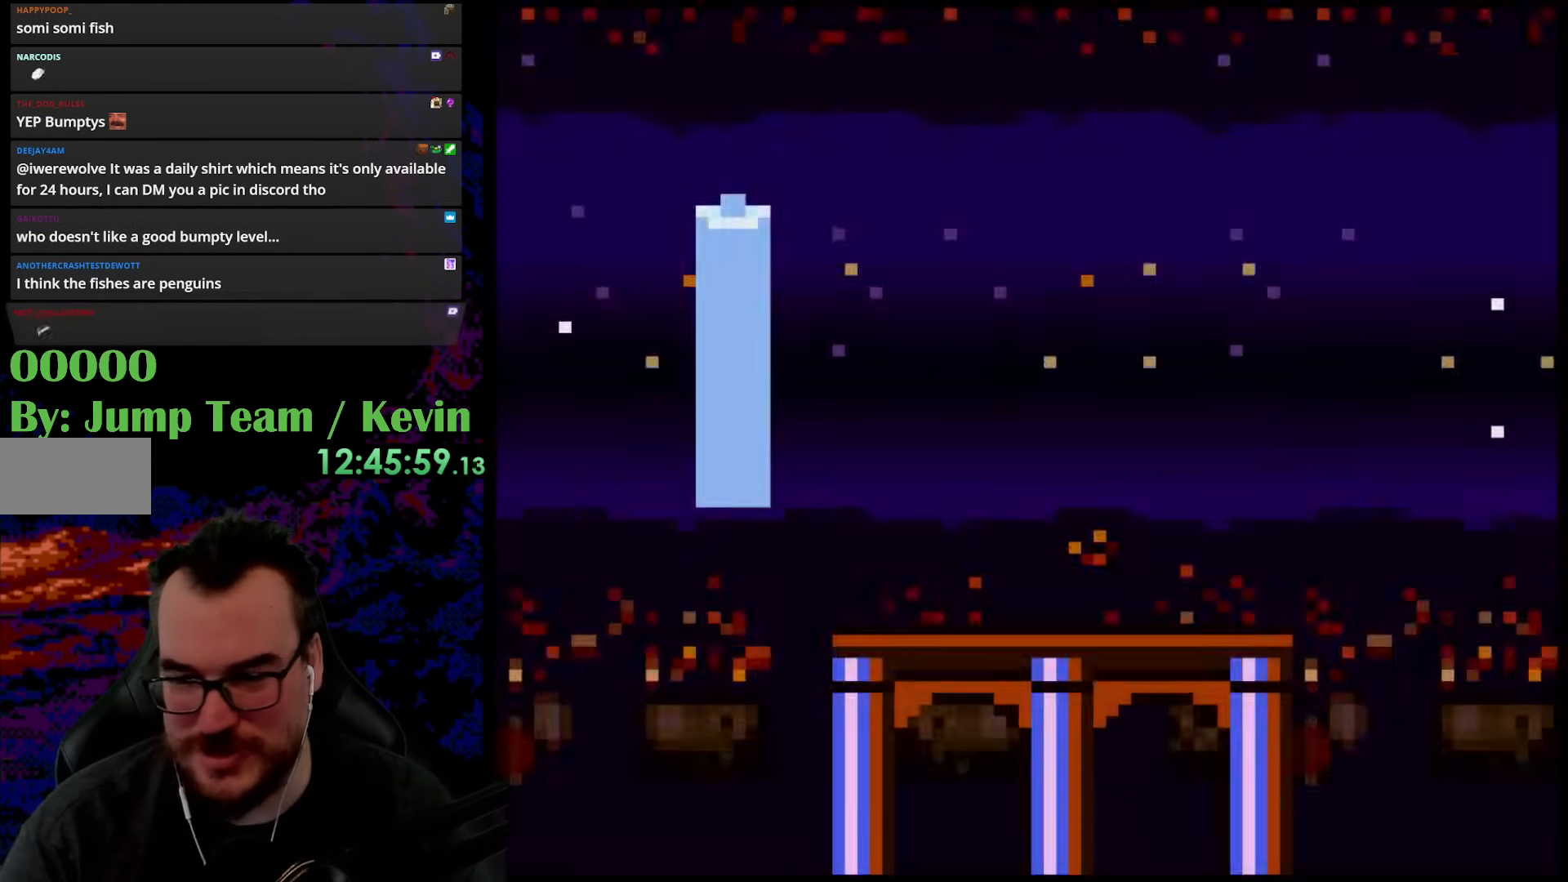
{"buttons": ["B", "Y", "DPAD_LEFT"], "events": [[133, "Y", "down"], [300, "DPAD_LEFT", "down"], [500, "B", "down"]]}
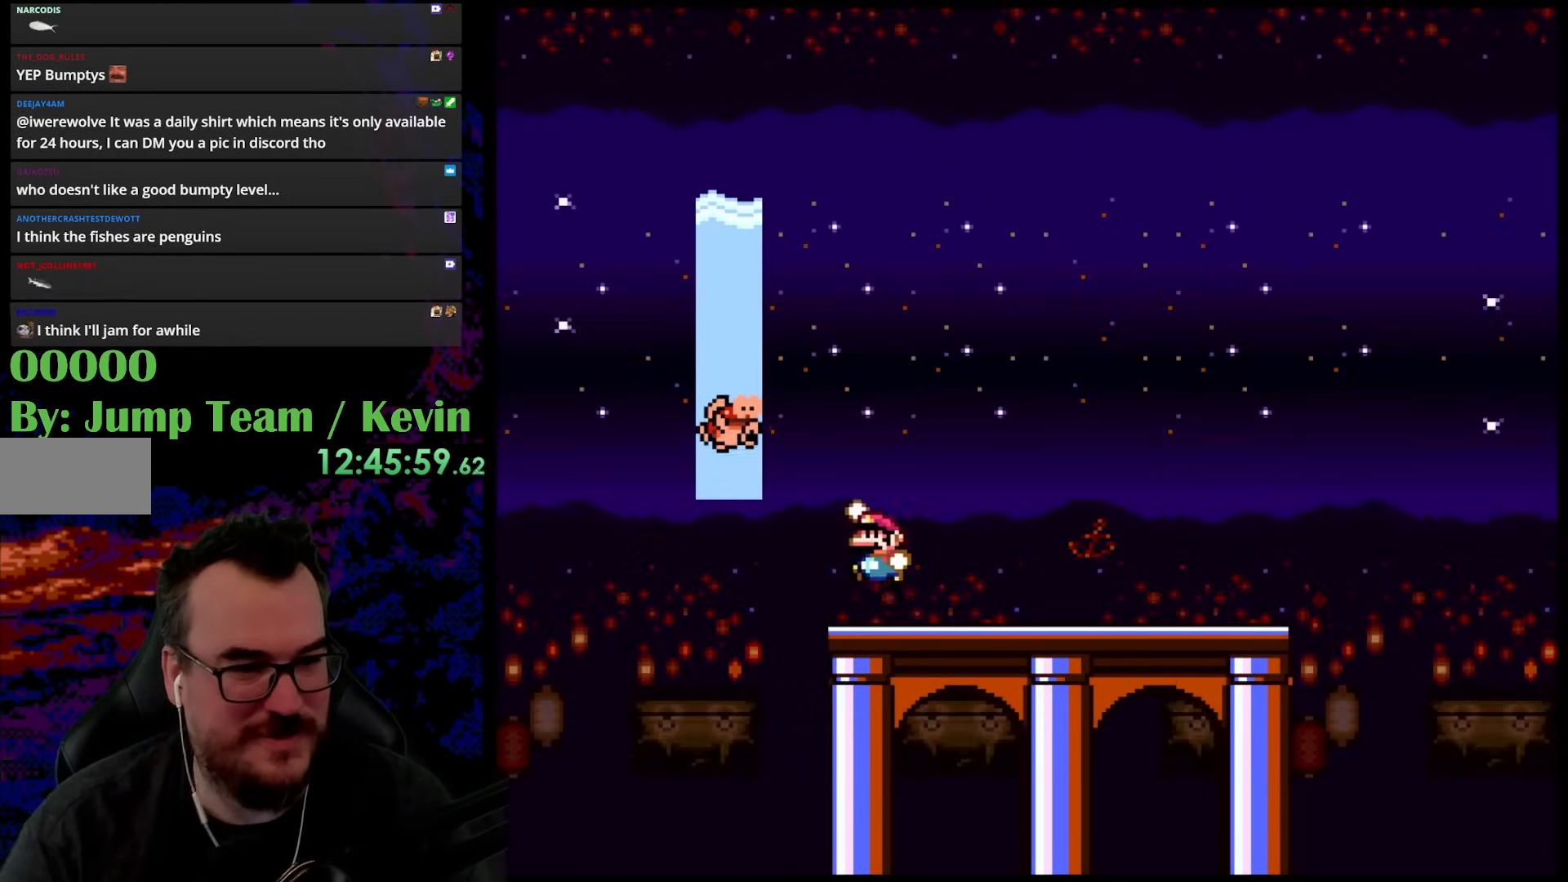
{"buttons": ["Y"], "events": [[183, "B", "up"], [183, "DPAD_LEFT", "up"]]}
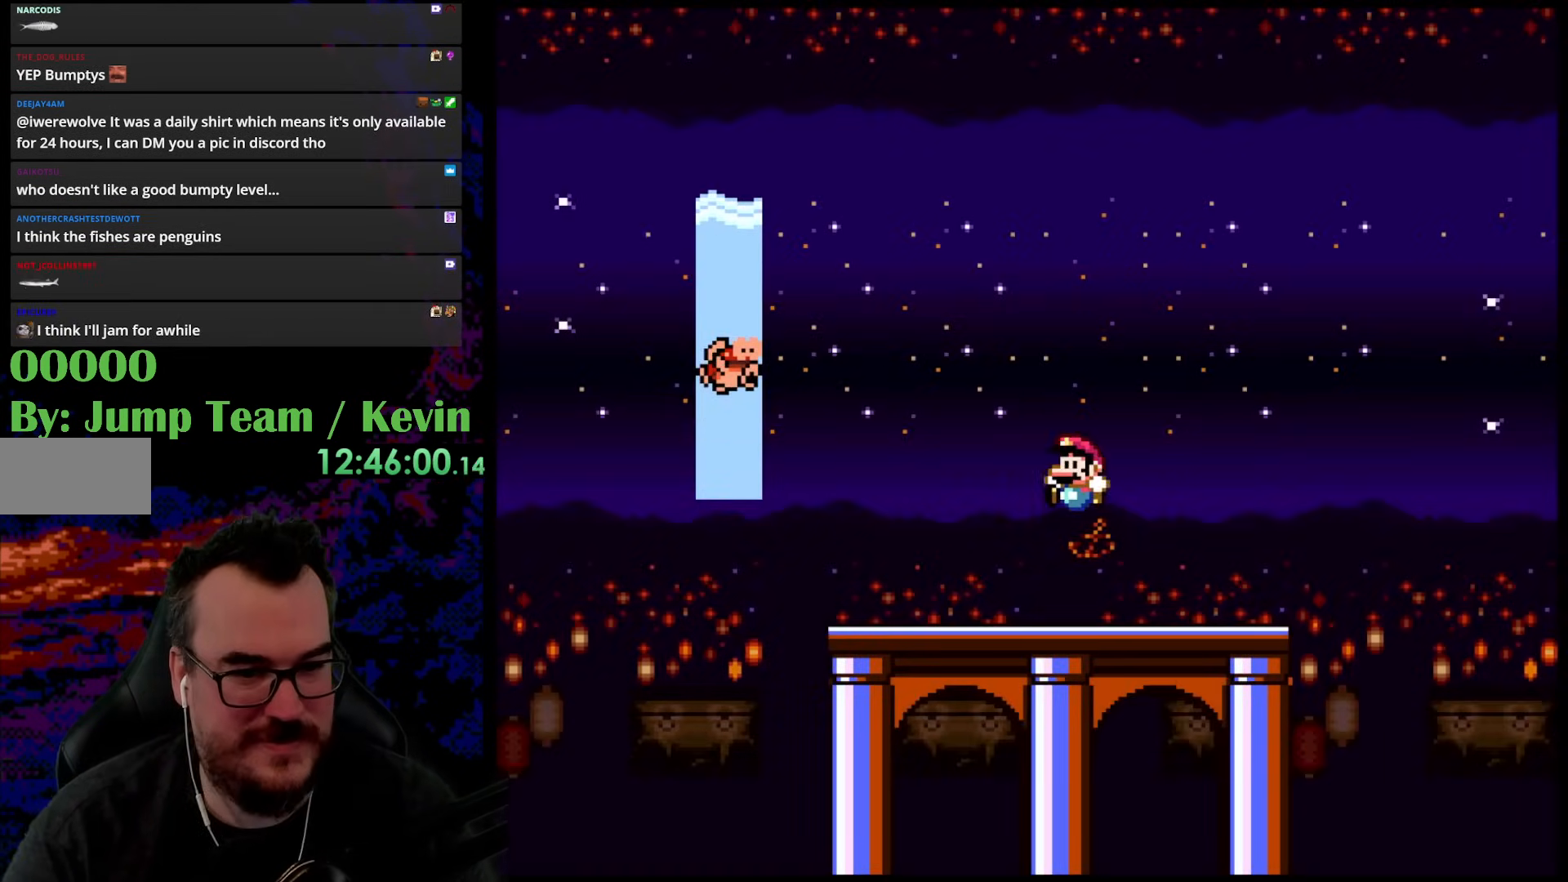
{"buttons": ["B", "Y"], "events": [[200, "B", "down"]]}
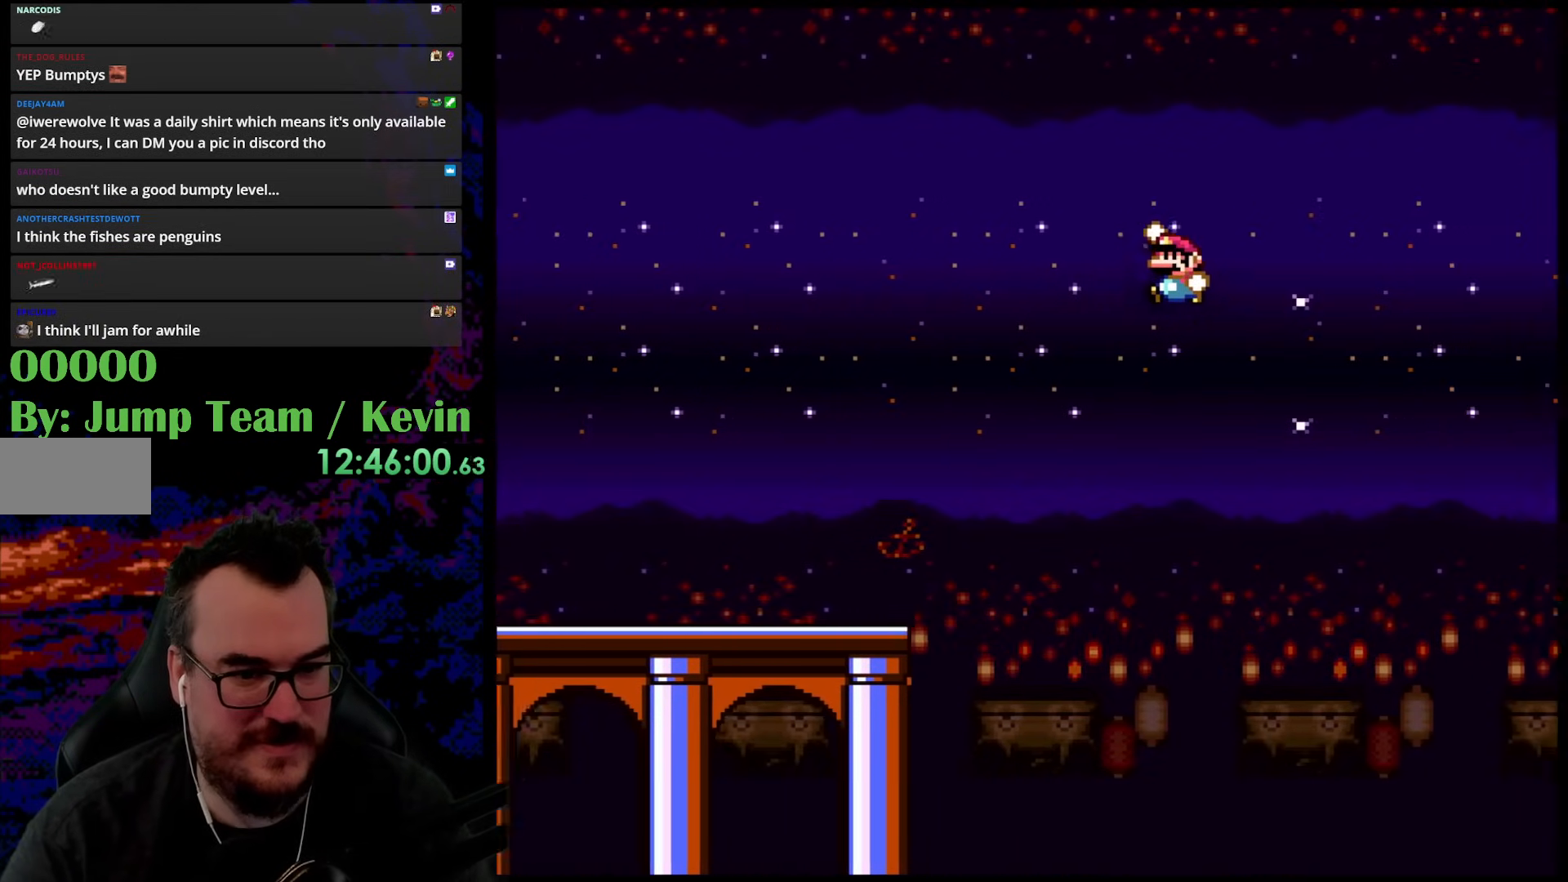
{"buttons": ["B", "Y"], "events": []}
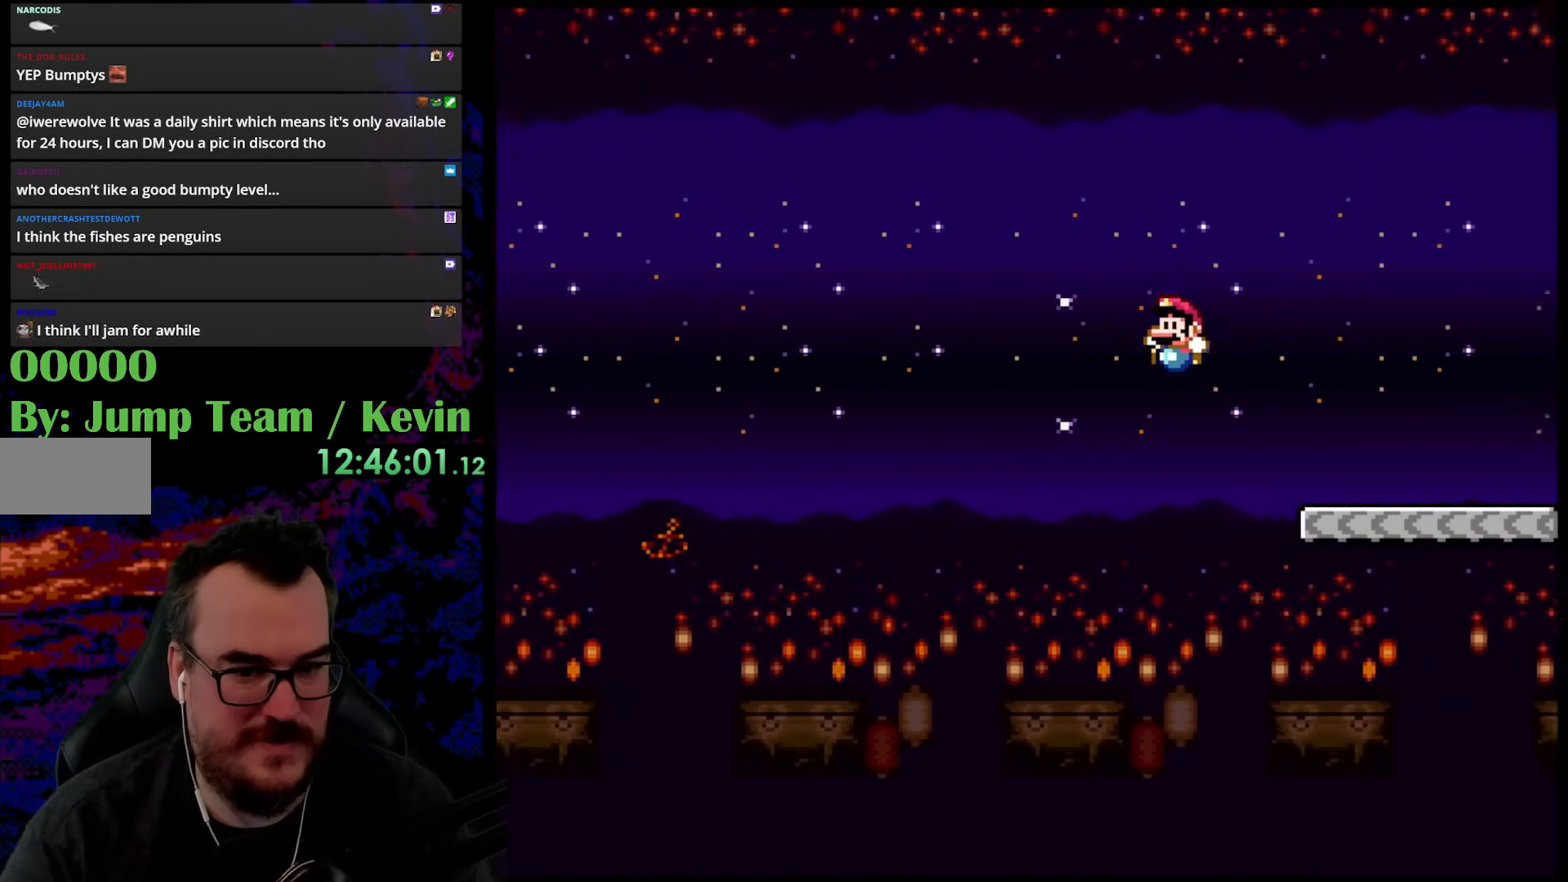
{"buttons": ["Y", "DPAD_DOWN"], "events": [[200, "B", "up"], [217, "DPAD_LEFT", "down"], [500, "DPAD_DOWN", "down"], [500, "DPAD_LEFT", "up"]]}
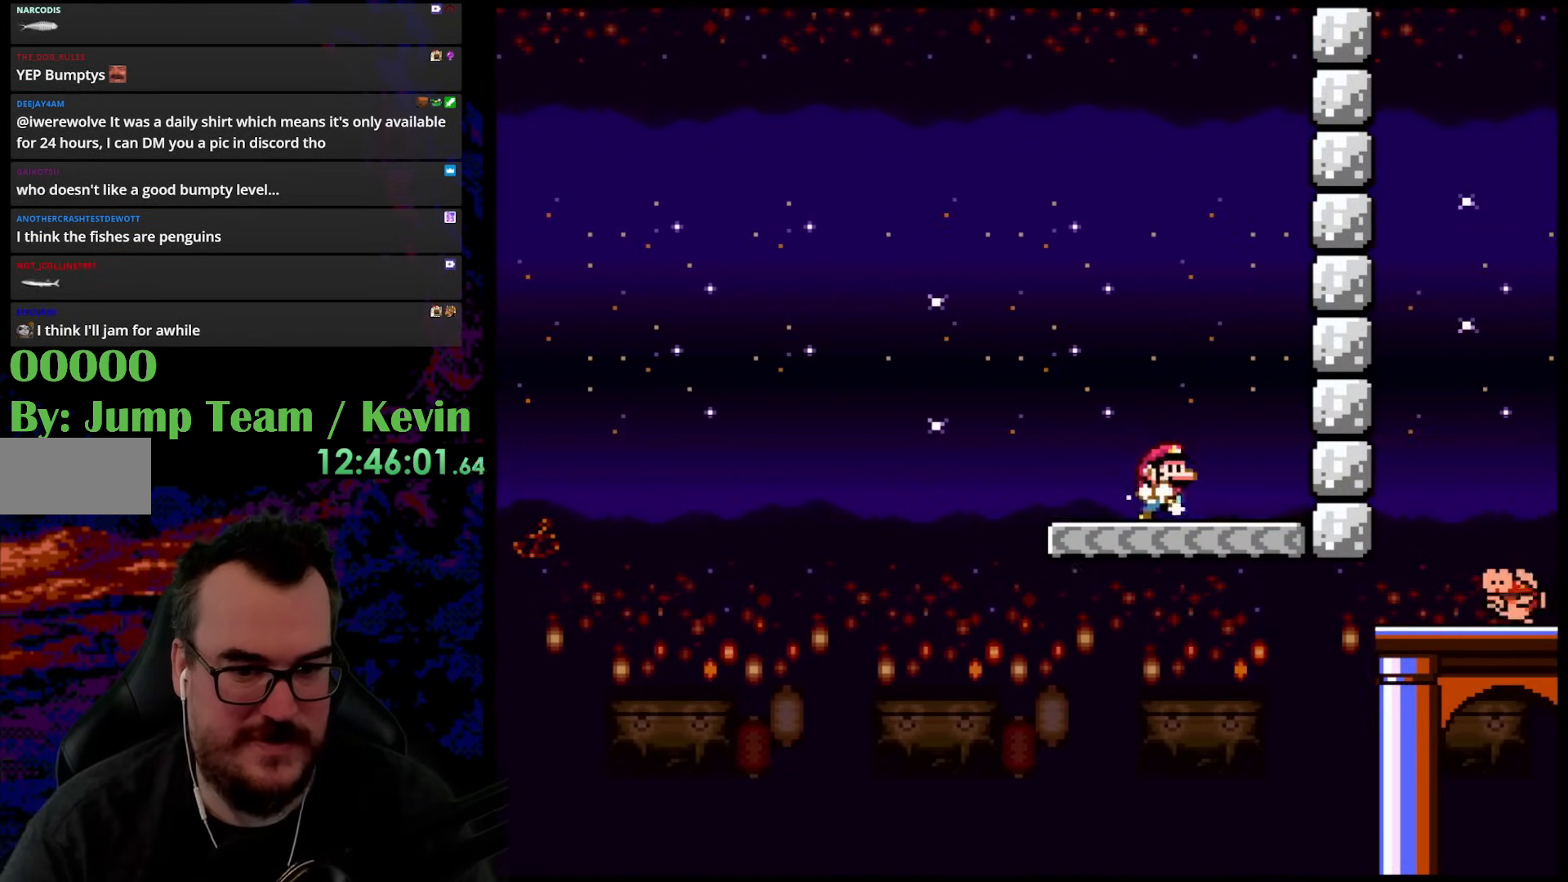
{"buttons": ["Y", "DPAD_RIGHT"], "events": [[33, "DPAD_DOWN", "up"], [33, "DPAD_RIGHT", "down"], [100, "DPAD_RIGHT", "up"], [433, "DPAD_RIGHT", "down"]]}
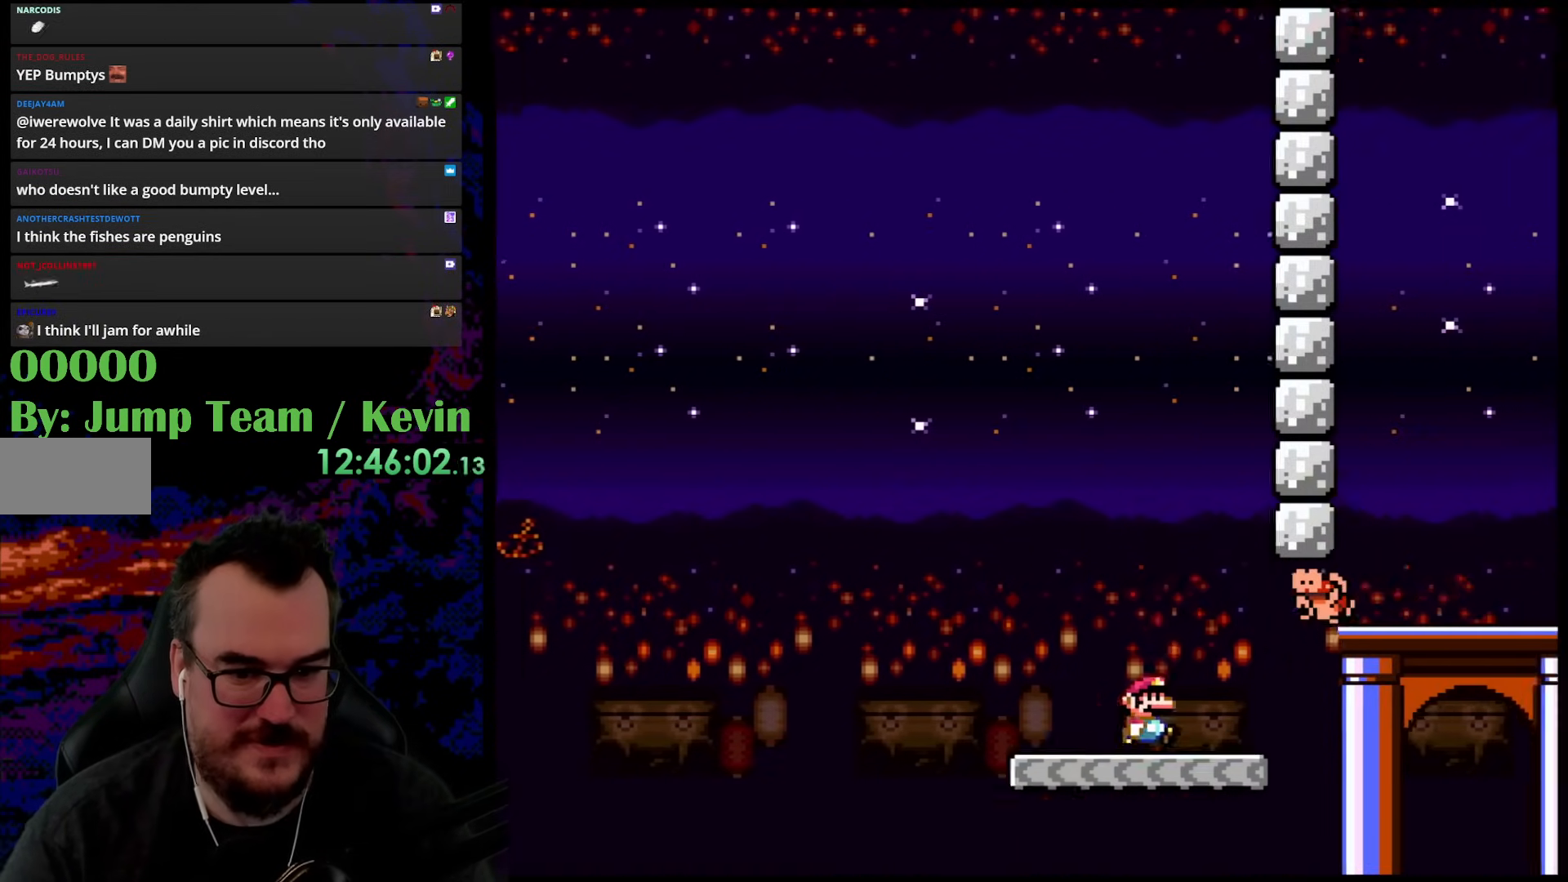
{"buttons": ["B", "Y", "DPAD_RIGHT"], "events": [[217, "B", "down"]]}
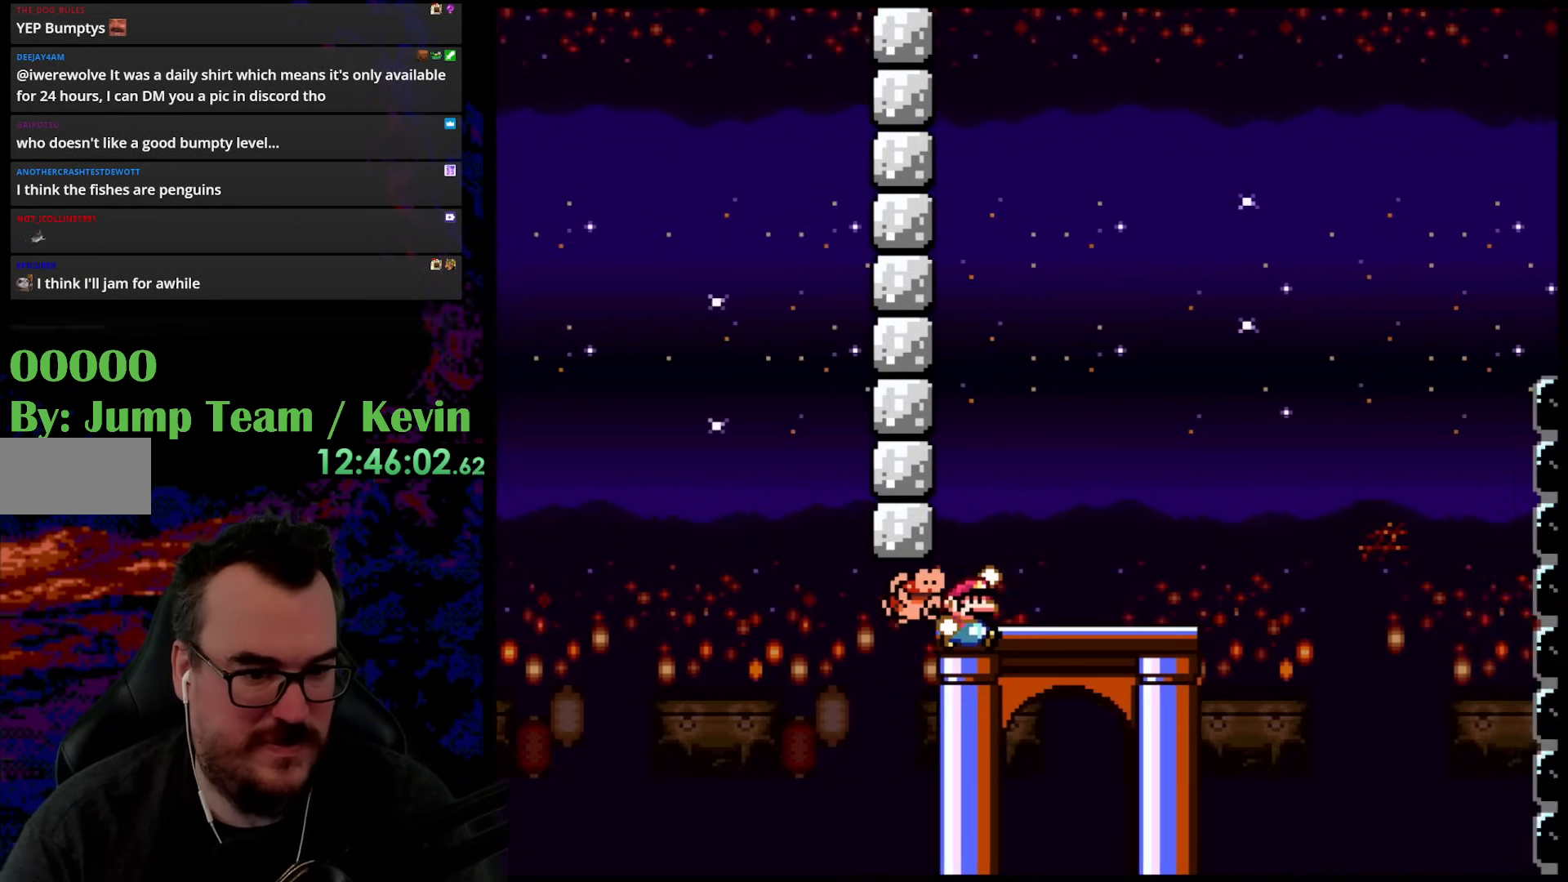
{"buttons": ["B", "Y", "DPAD_LEFT"], "events": [[200, "DPAD_DOWN", "down"], [217, "DPAD_DOWN", "up"], [217, "DPAD_LEFT", "down"], [217, "DPAD_RIGHT", "up"], [300, "B", "up"], [383, "B", "down"]]}
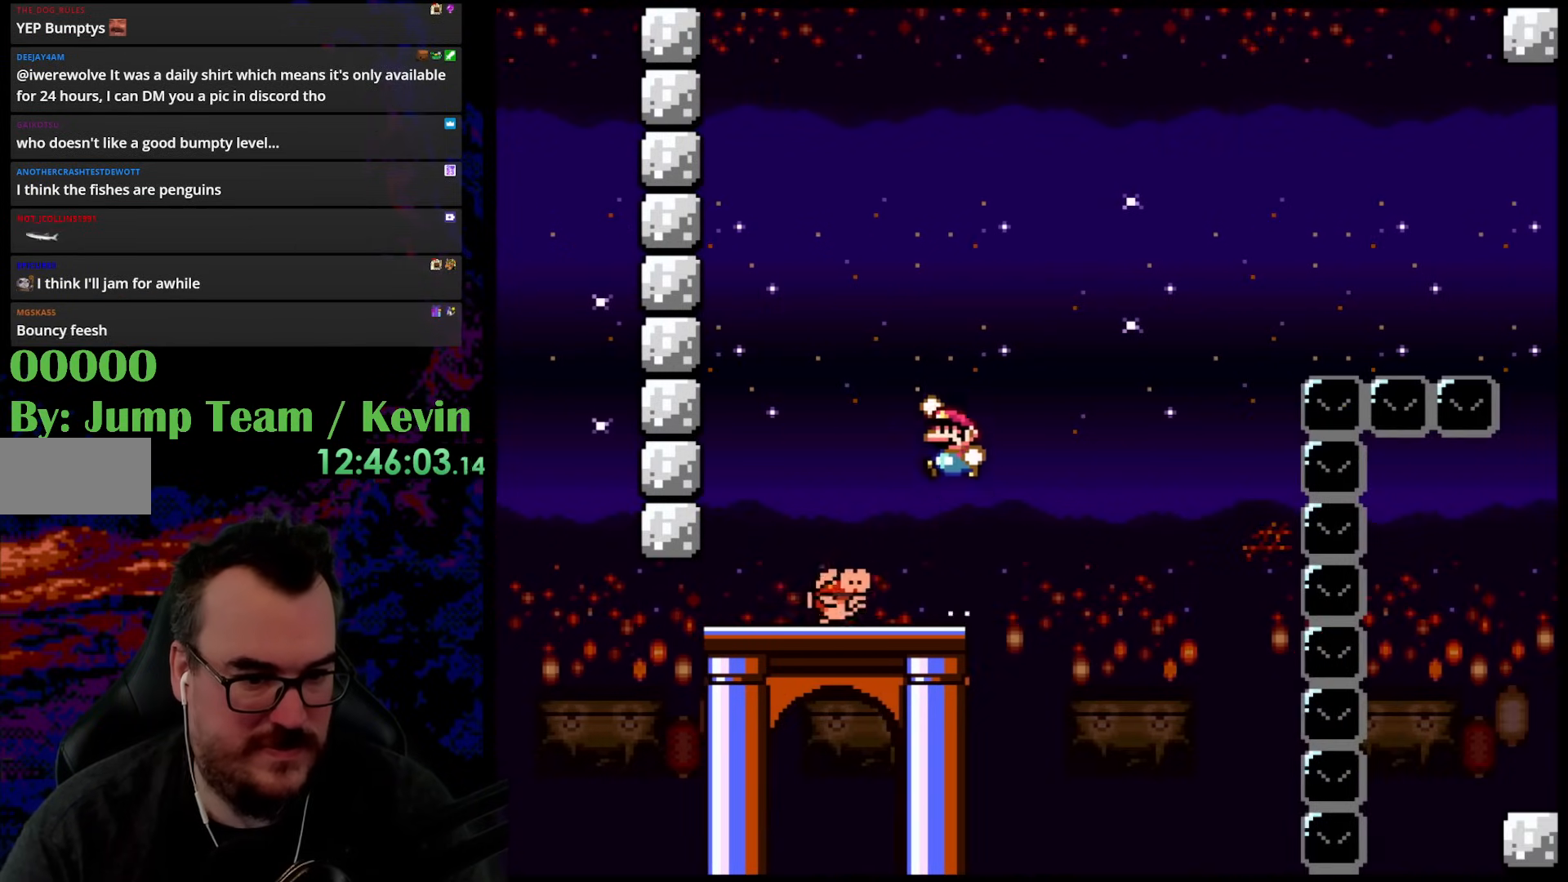
{"buttons": ["B", "Y", "DPAD_RIGHT"], "events": [[333, "DPAD_LEFT", "up"], [333, "DPAD_RIGHT", "down"]]}
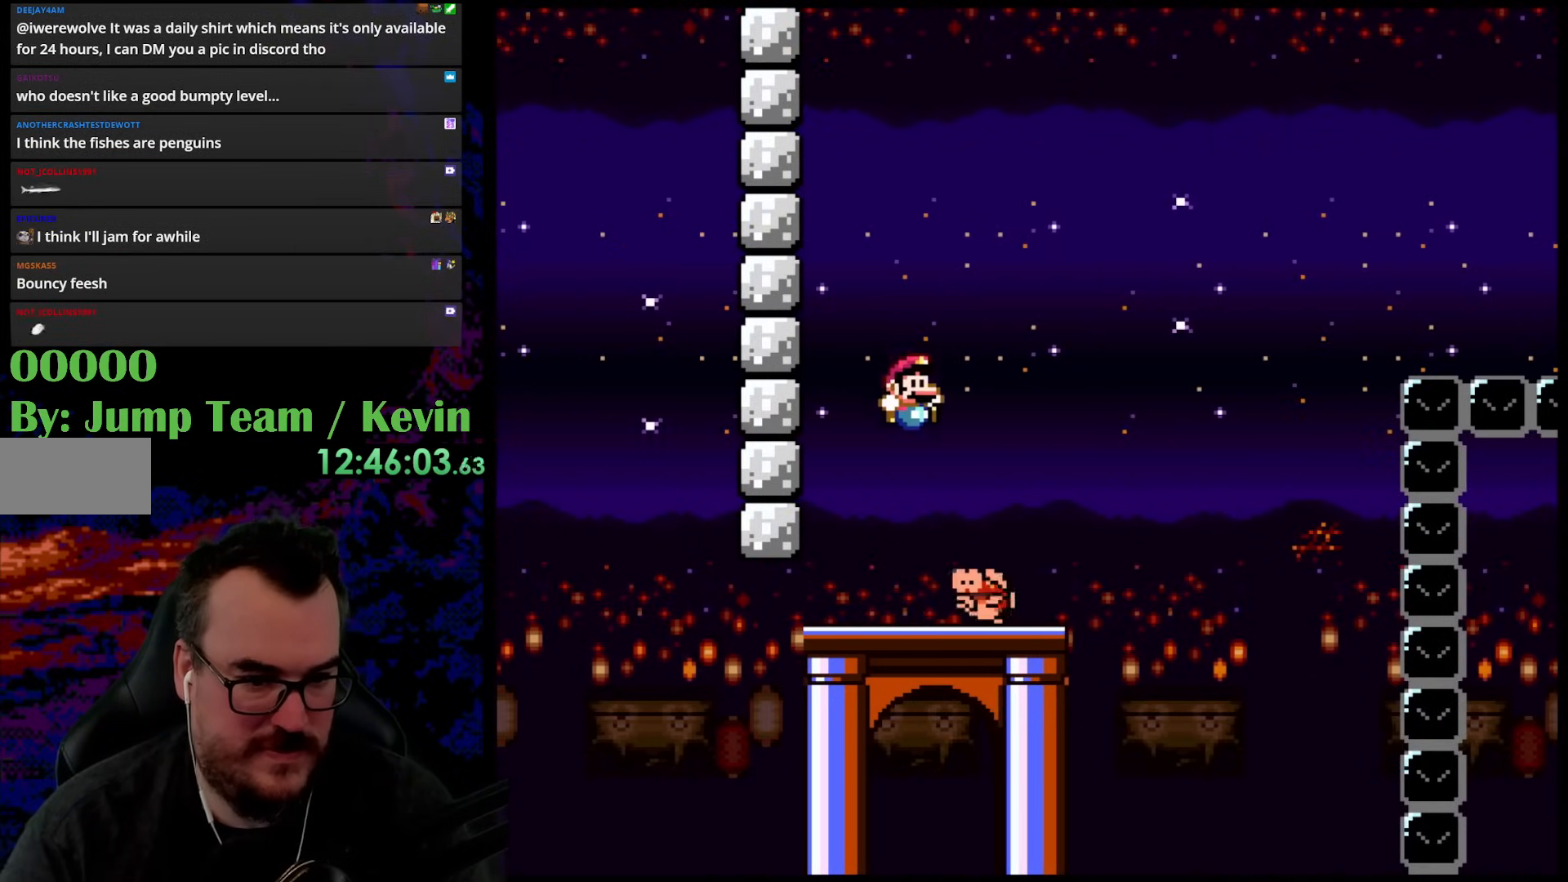
{"buttons": ["Y", "DPAD_LEFT"], "events": [[300, "DPAD_DOWN", "down"], [317, "DPAD_DOWN", "up"], [317, "DPAD_LEFT", "down"], [317, "DPAD_RIGHT", "up"], [333, "B", "up"]]}